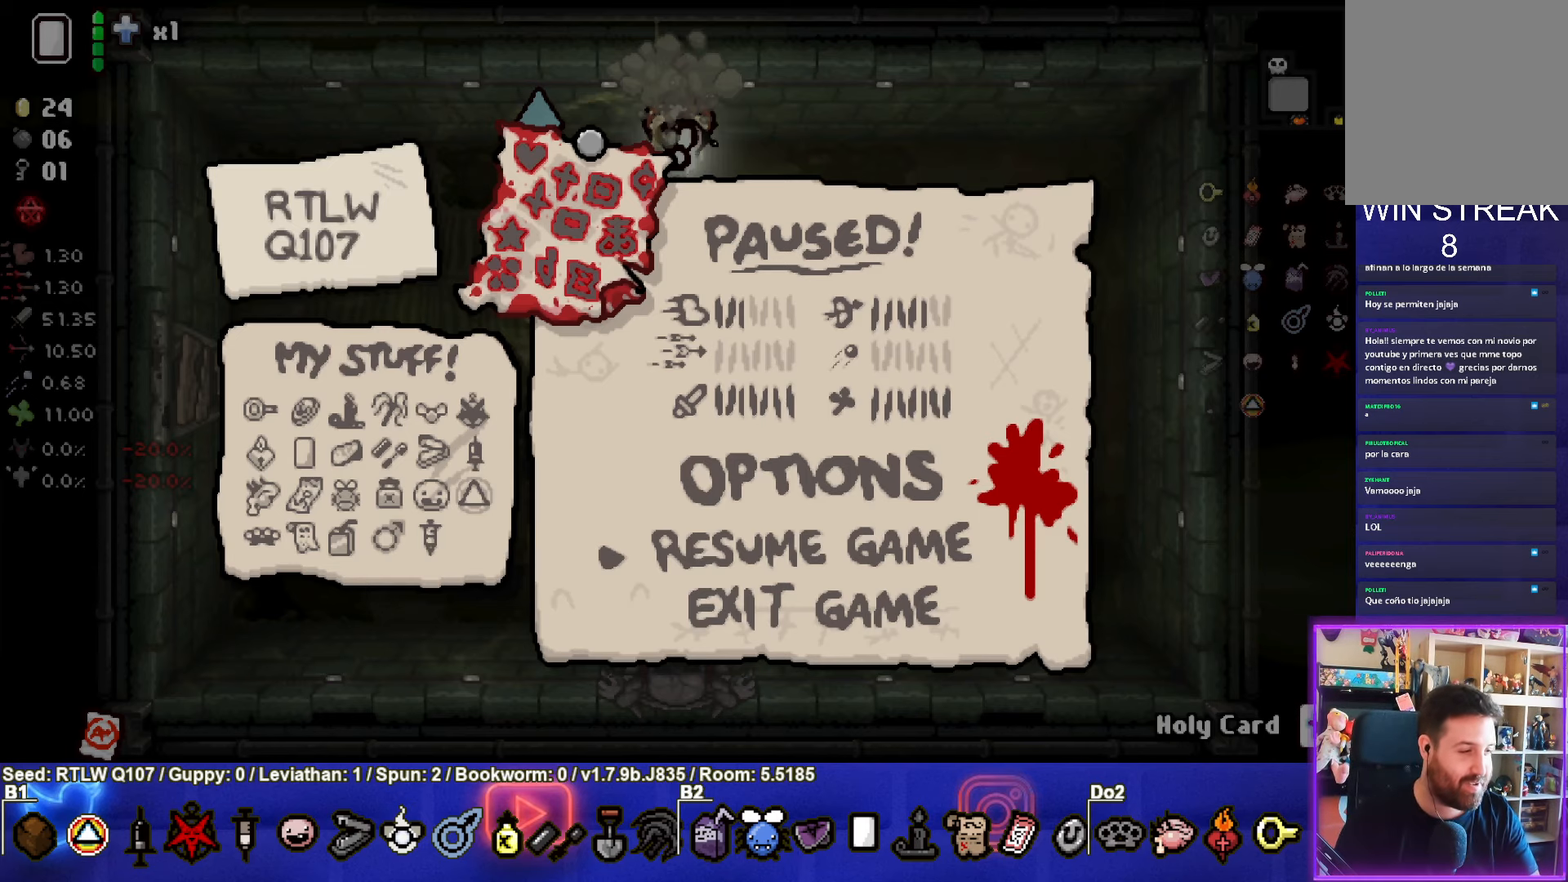
Gameplay with a controller (PlayStation layout); each line is a JSON object with the inputs held at the frame after it. "events" lists button and stick changes between this image and that frame as [ms after this image, input, new state], when the widget could be followed in between. Not read: right_stick.
{"buttons": [], "left_stick": "center", "events": [[166, "CIRCLE", "down"], [300, "CIRCLE", "up"]]}
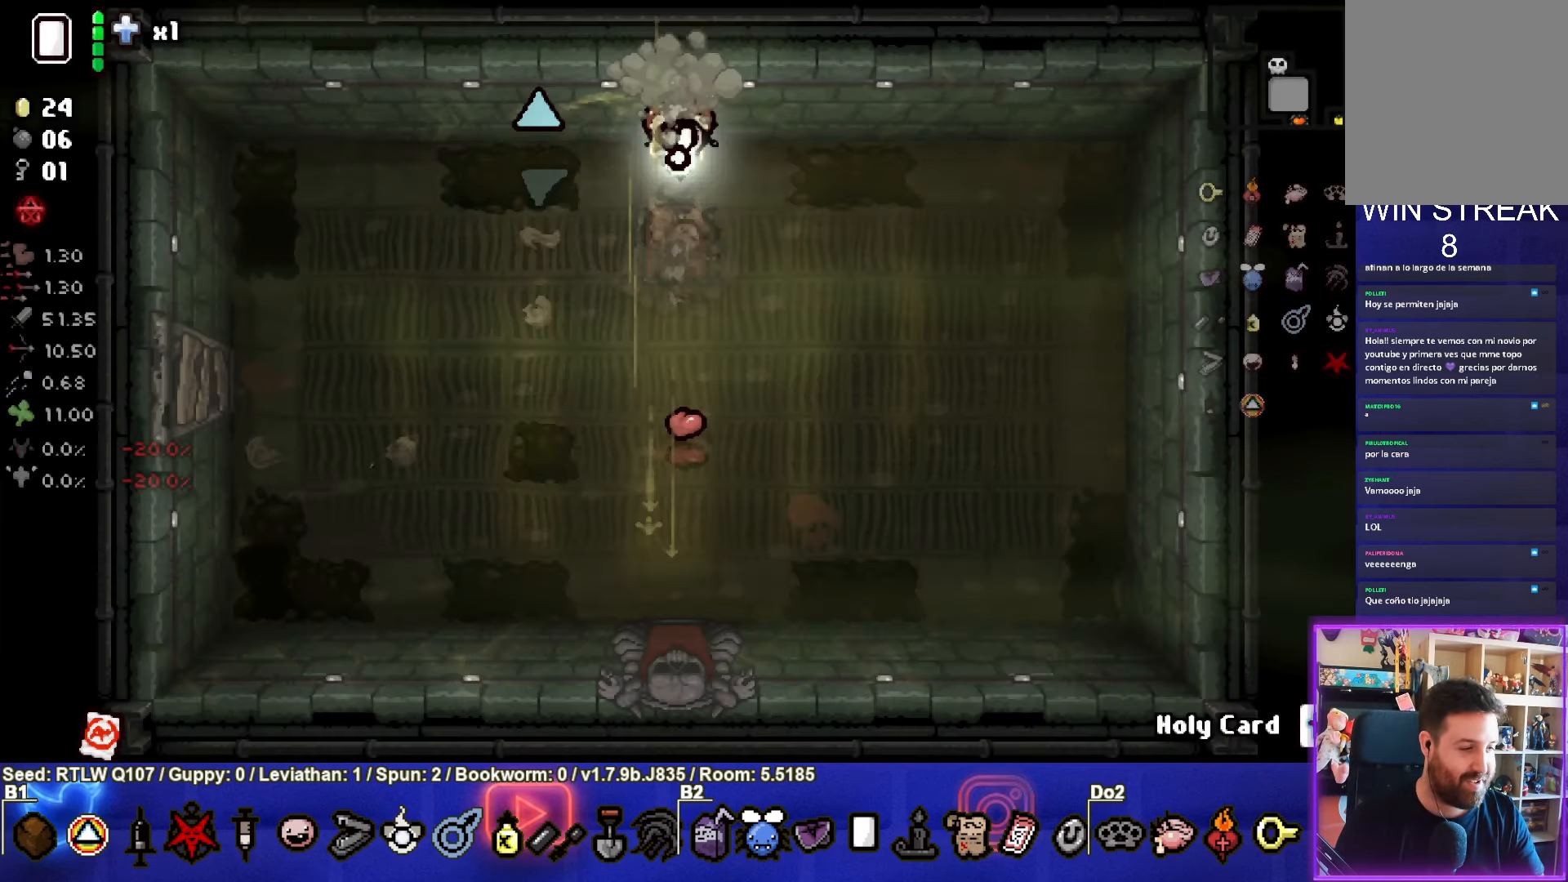
{"buttons": [], "left_stick": "left", "events": [[500, "left_stick", "left"]]}
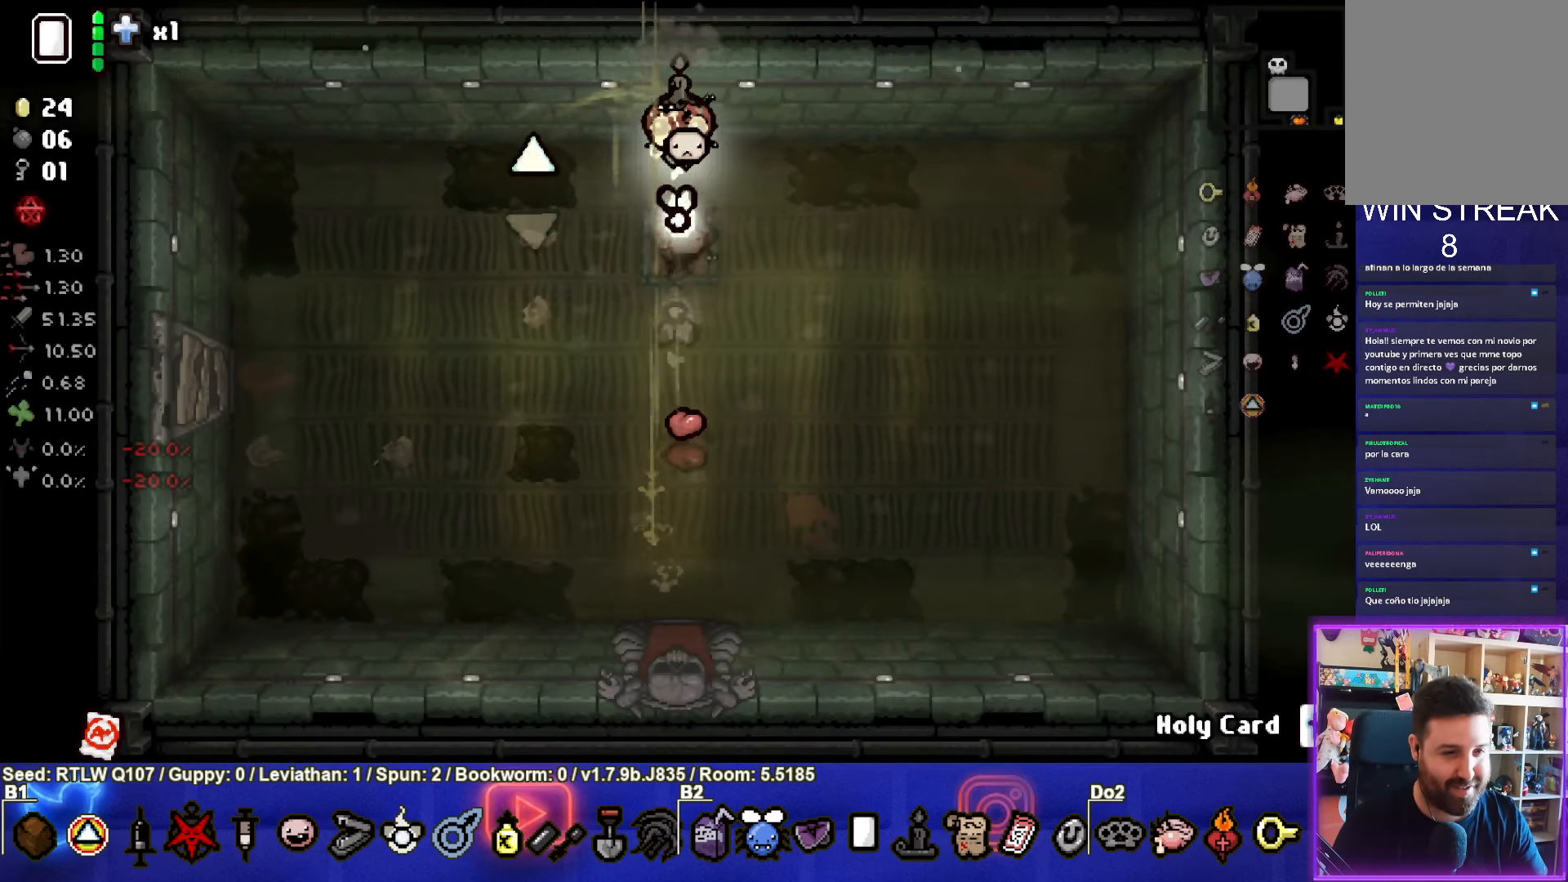
{"buttons": [], "left_stick": "down", "events": [[133, "left_stick", "down-left"], [333, "left_stick", "down"]]}
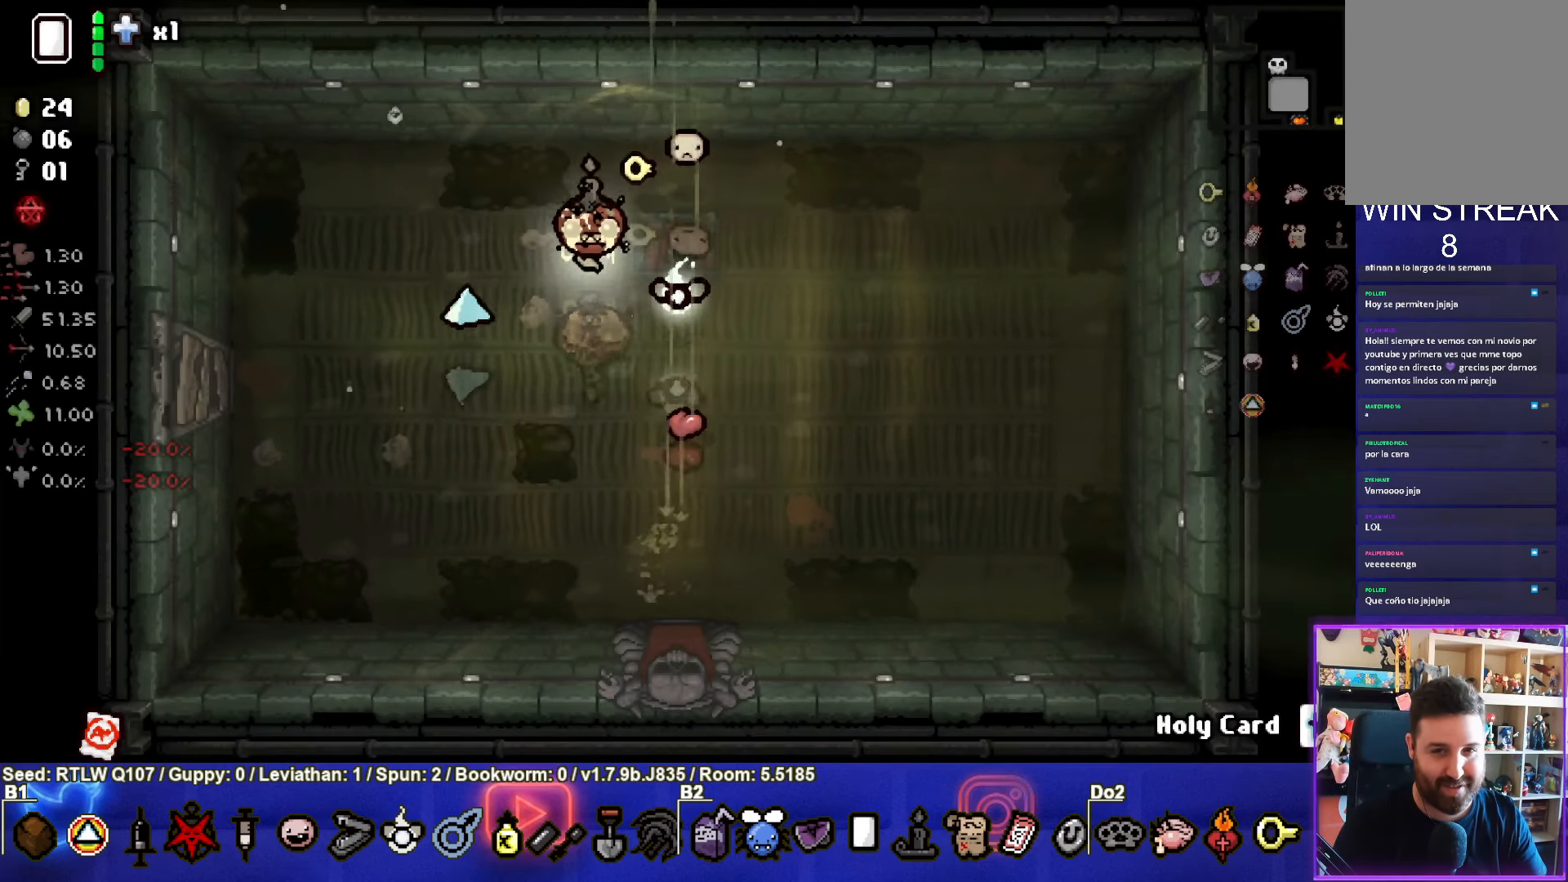
{"buttons": [], "left_stick": "up", "events": [[166, "left_stick", "center"], [366, "left_stick", "up"]]}
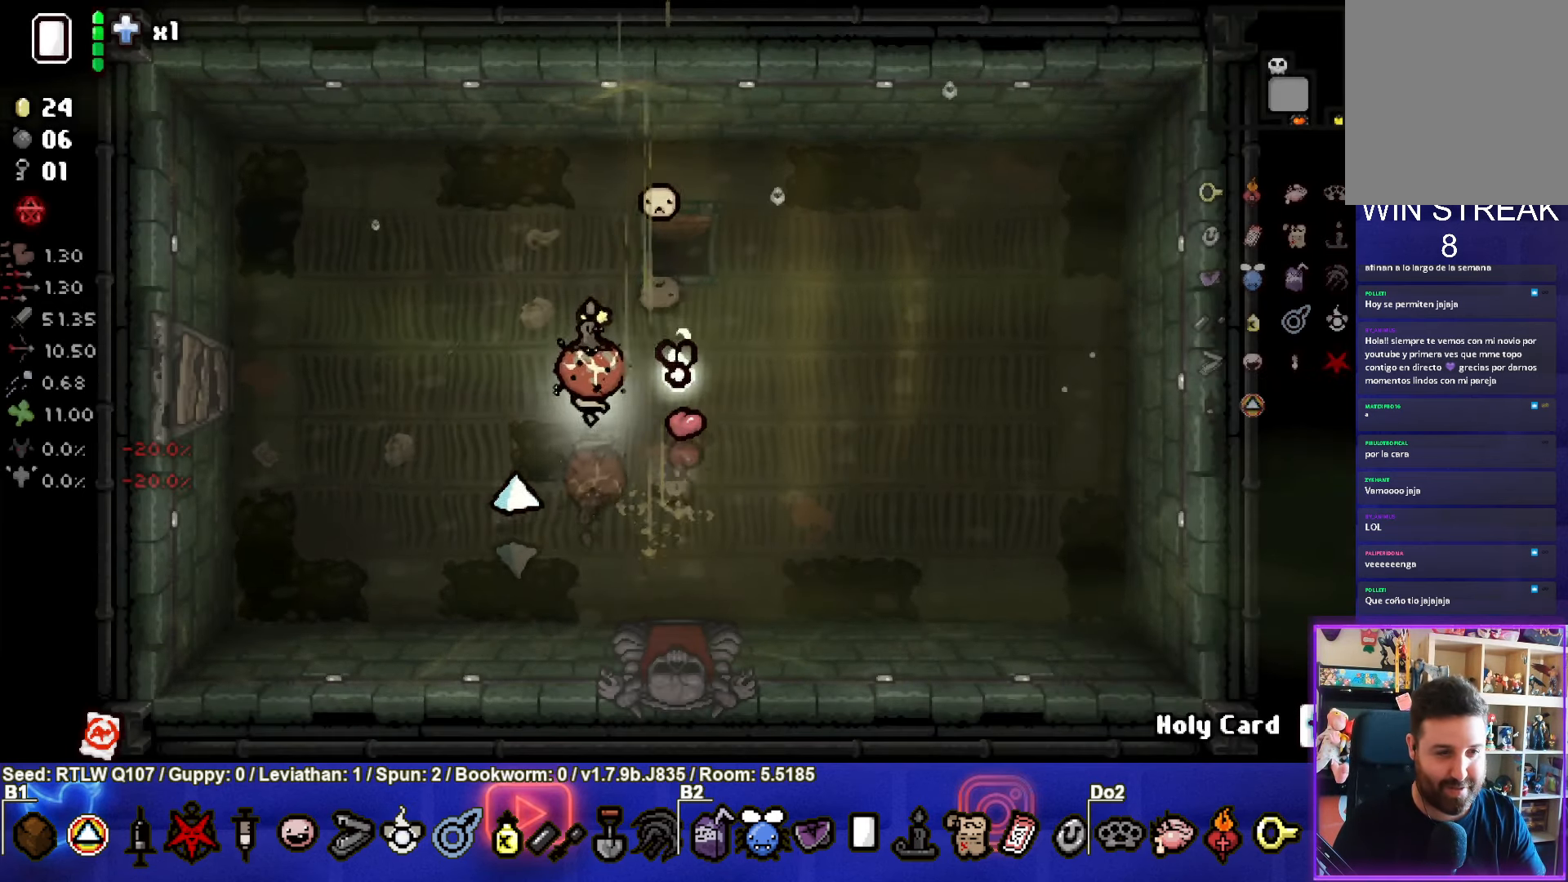
{"buttons": [], "left_stick": "center", "events": [[300, "left_stick", "center"]]}
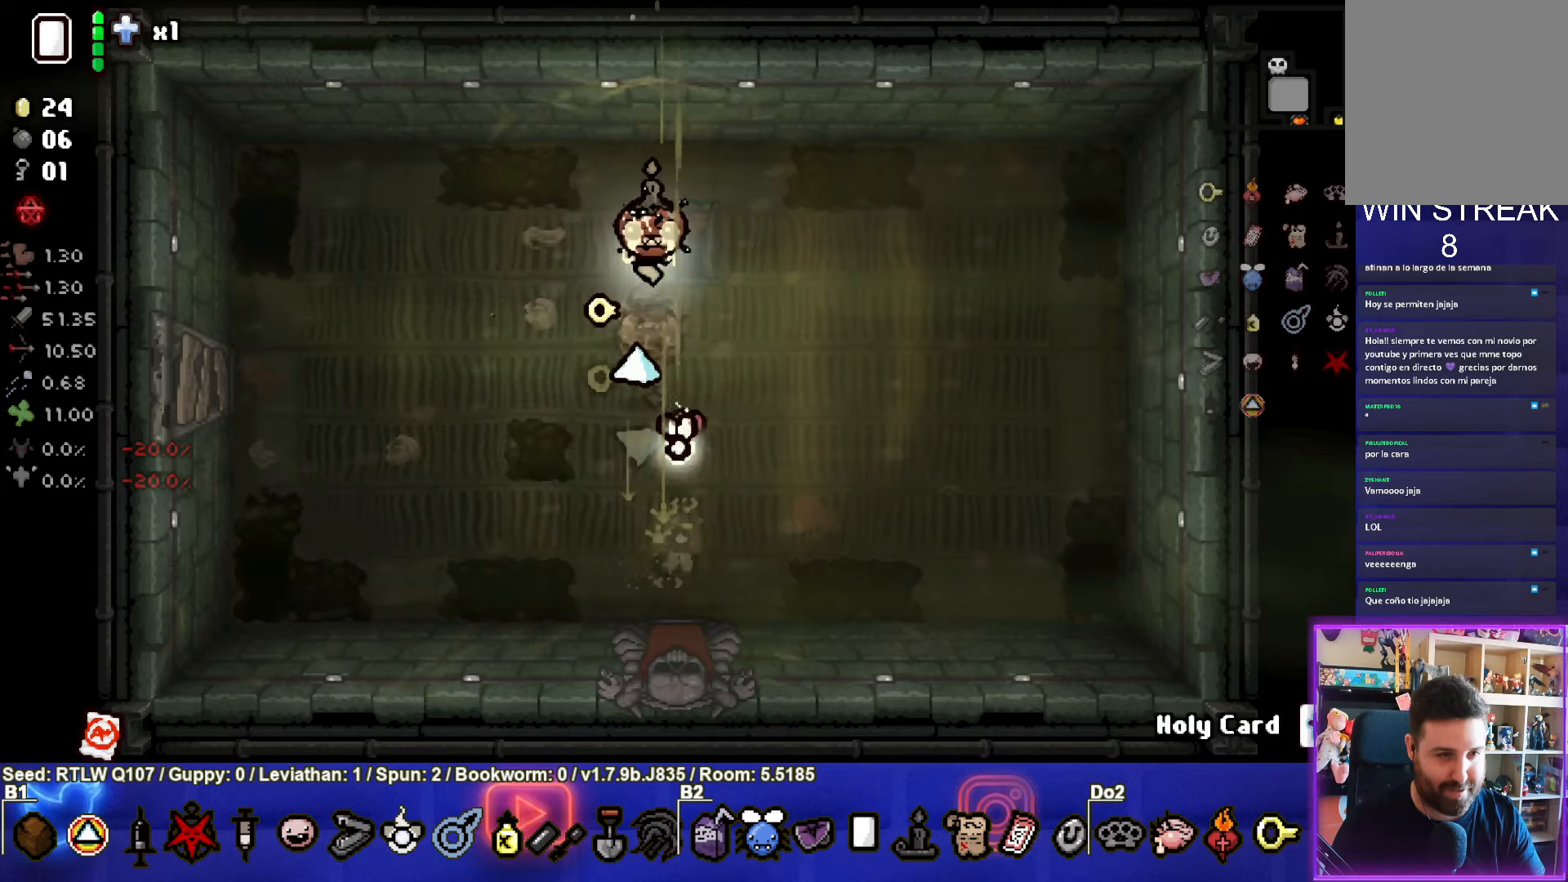
{"buttons": [], "left_stick": "center", "events": [[67, "left_stick", "up"], [300, "left_stick", "center"]]}
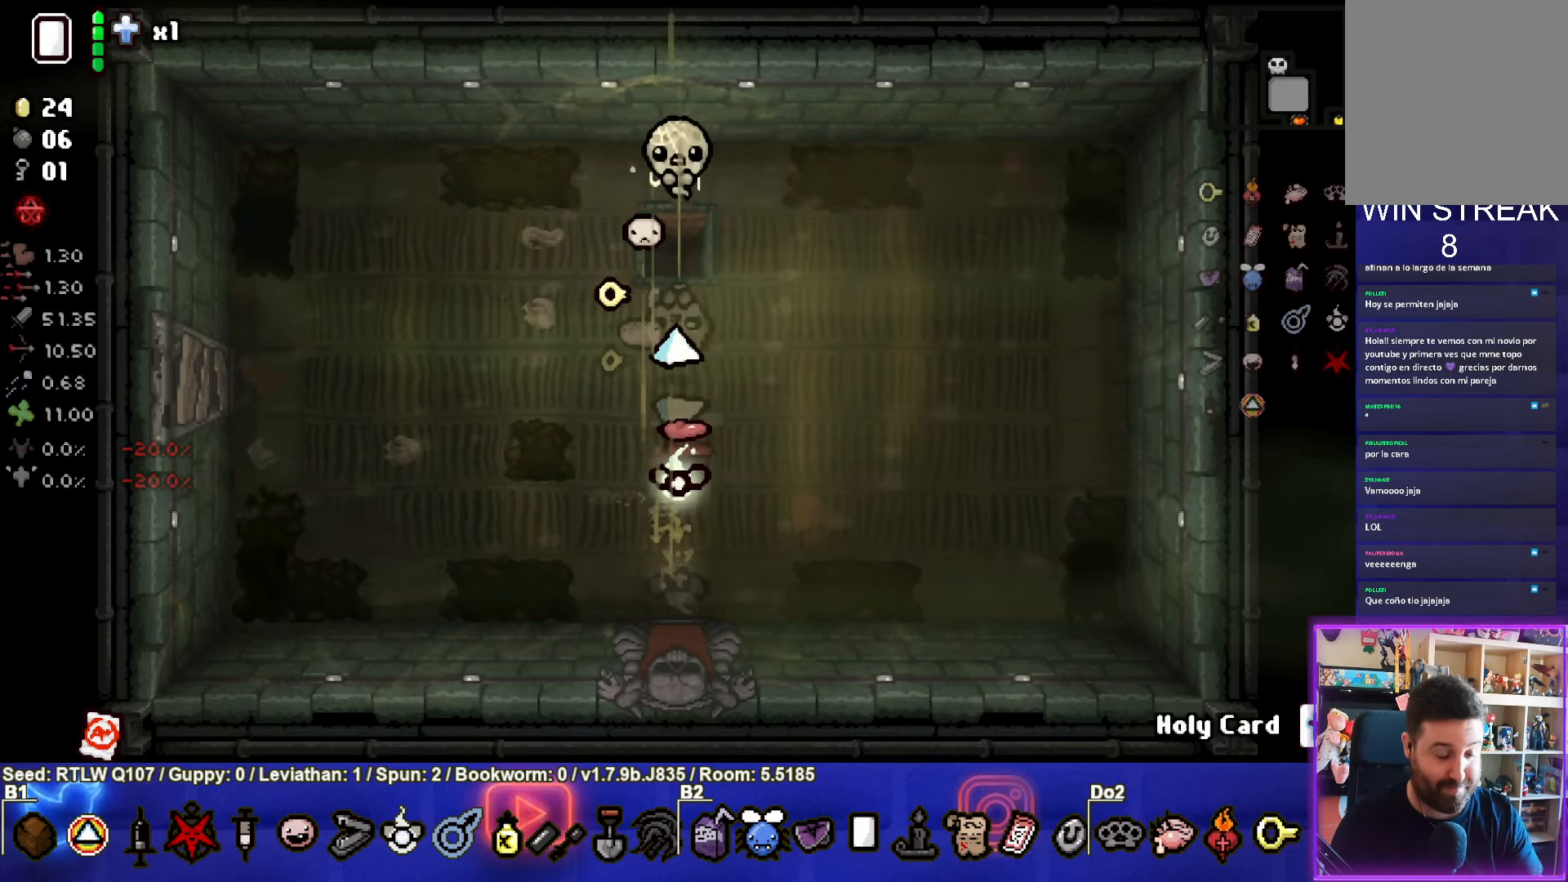
{"buttons": [], "left_stick": "center", "events": []}
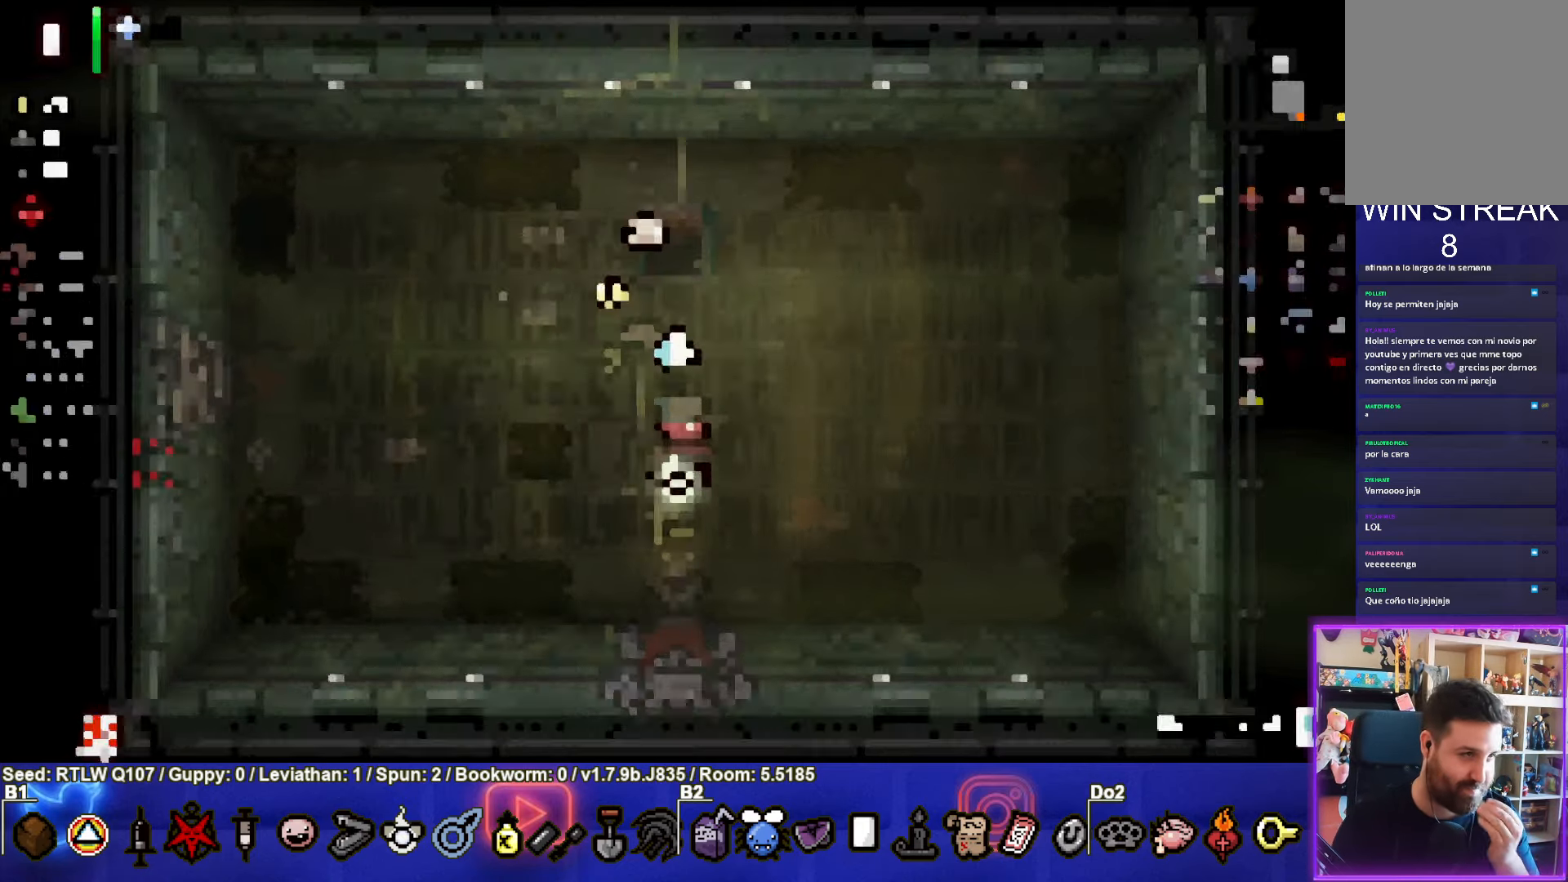
{"buttons": [], "left_stick": "center", "events": []}
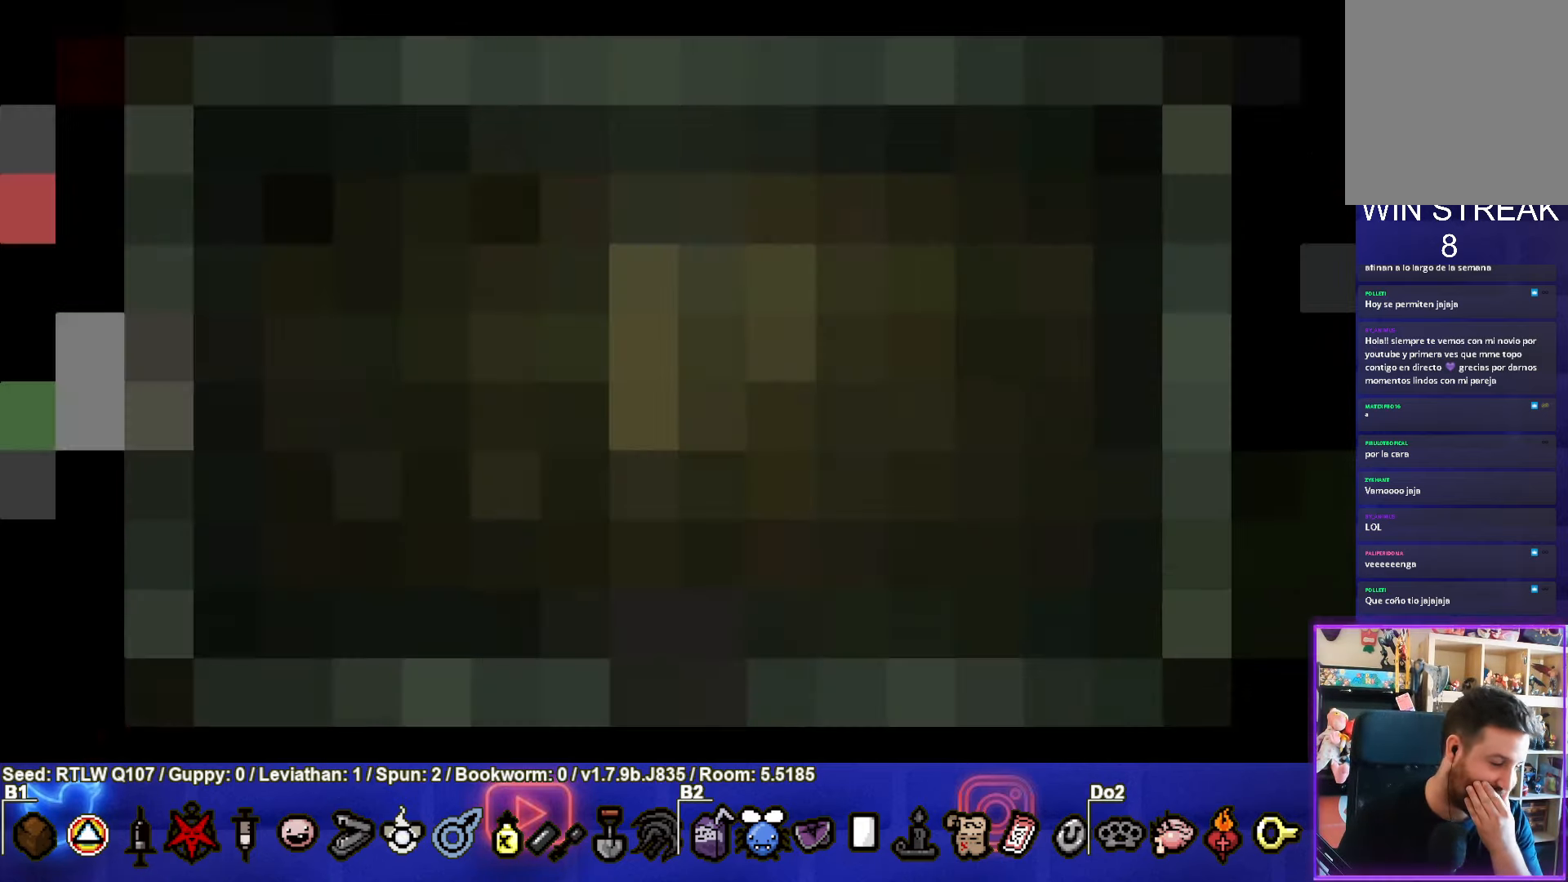
{"buttons": [], "left_stick": "center", "events": []}
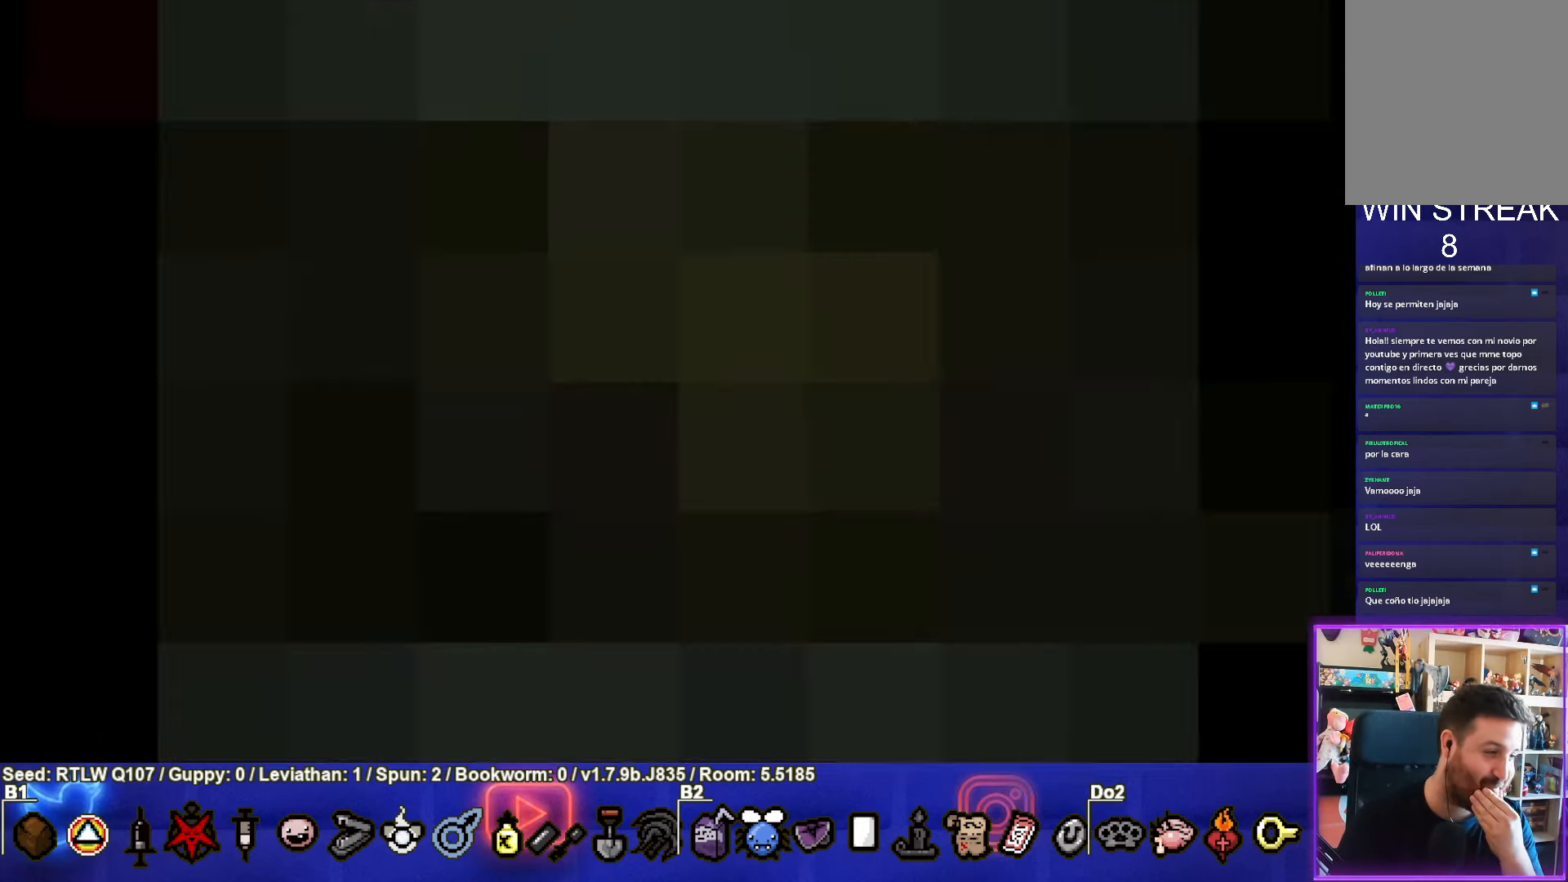
{"buttons": [], "left_stick": "center", "events": []}
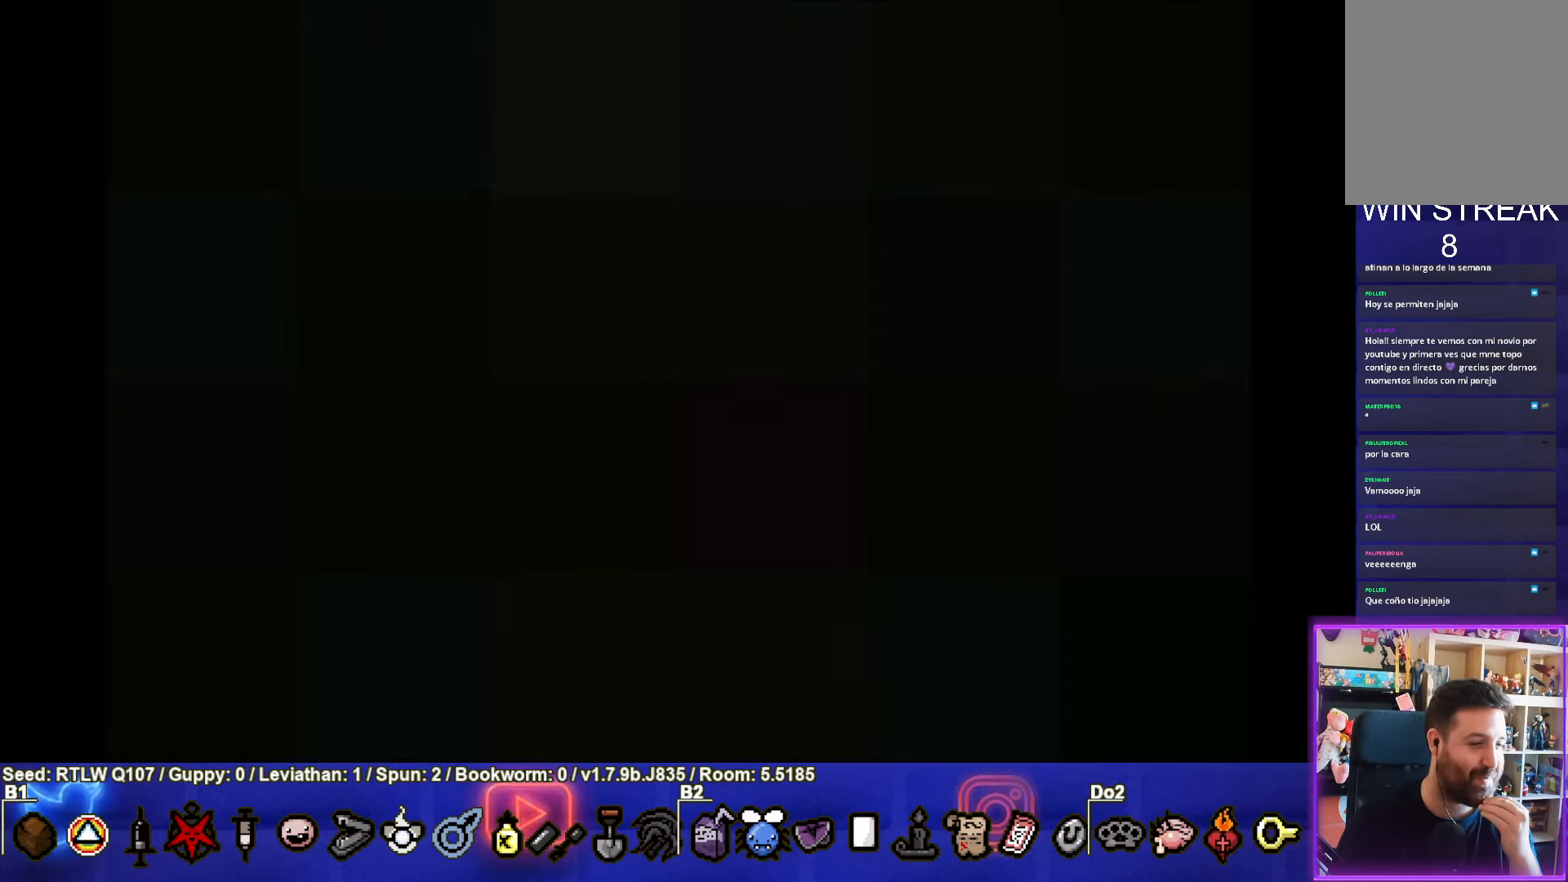
{"buttons": [], "left_stick": "center", "events": []}
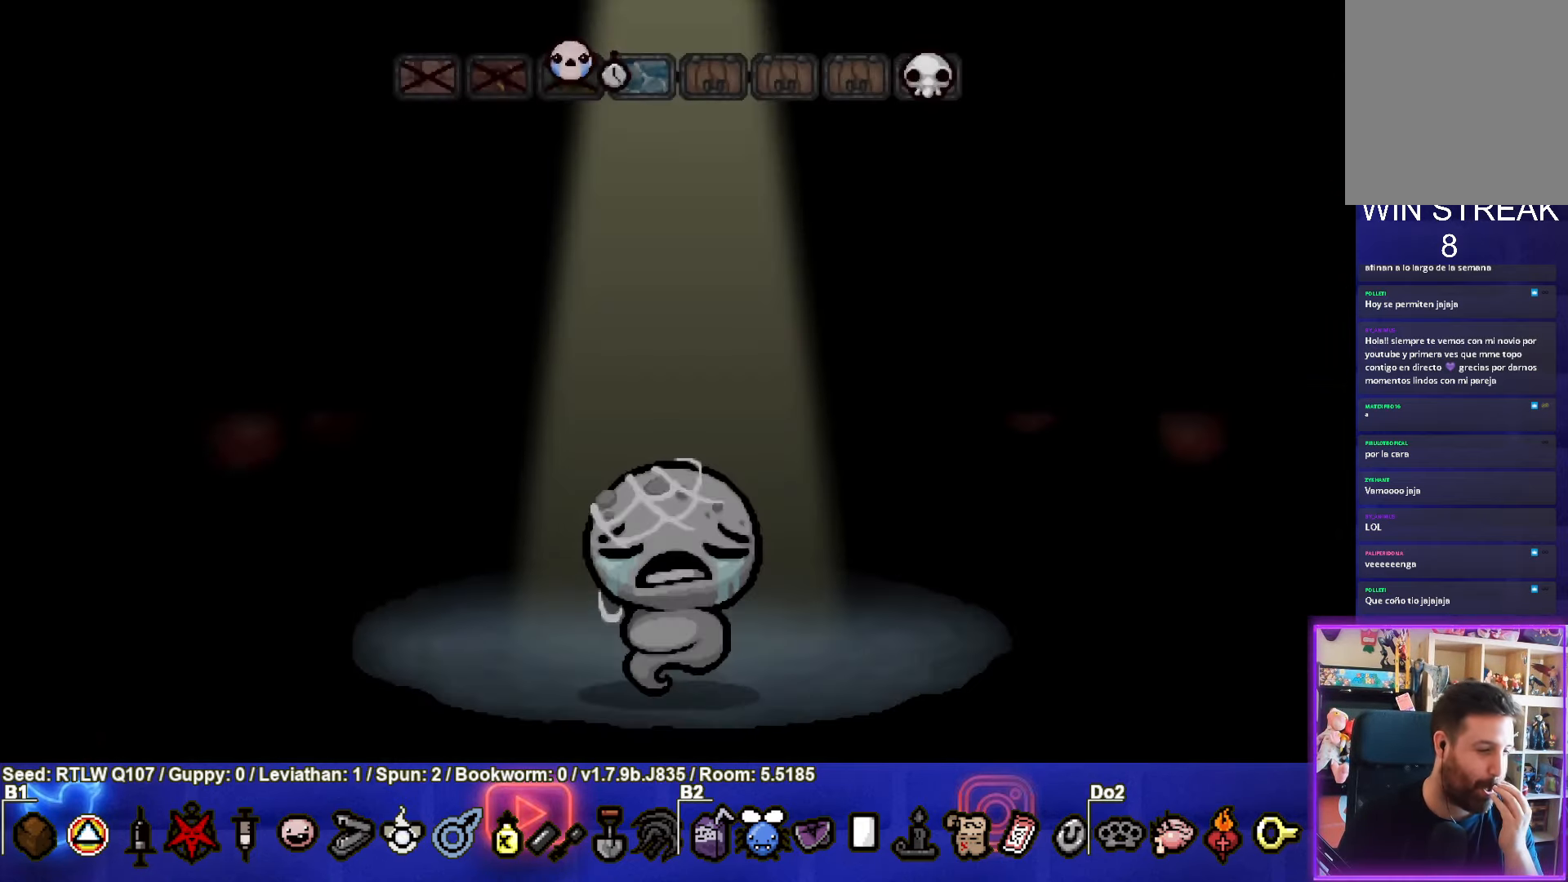
{"buttons": [], "left_stick": "center", "events": [[83, "CROSS", "down"], [283, "CROSS", "up"]]}
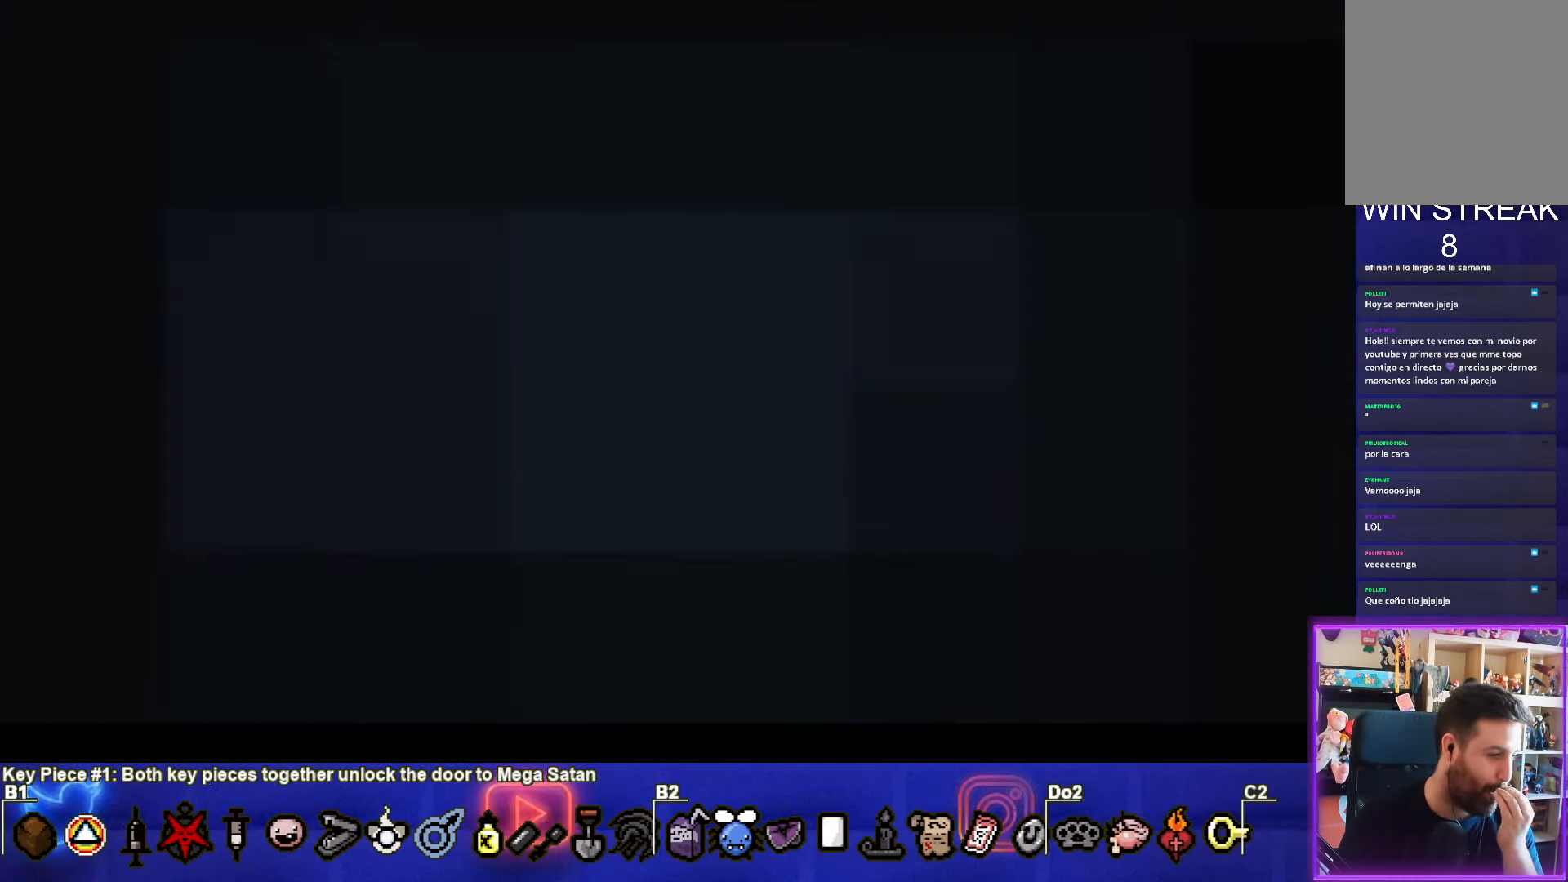
{"buttons": [], "left_stick": "center", "events": []}
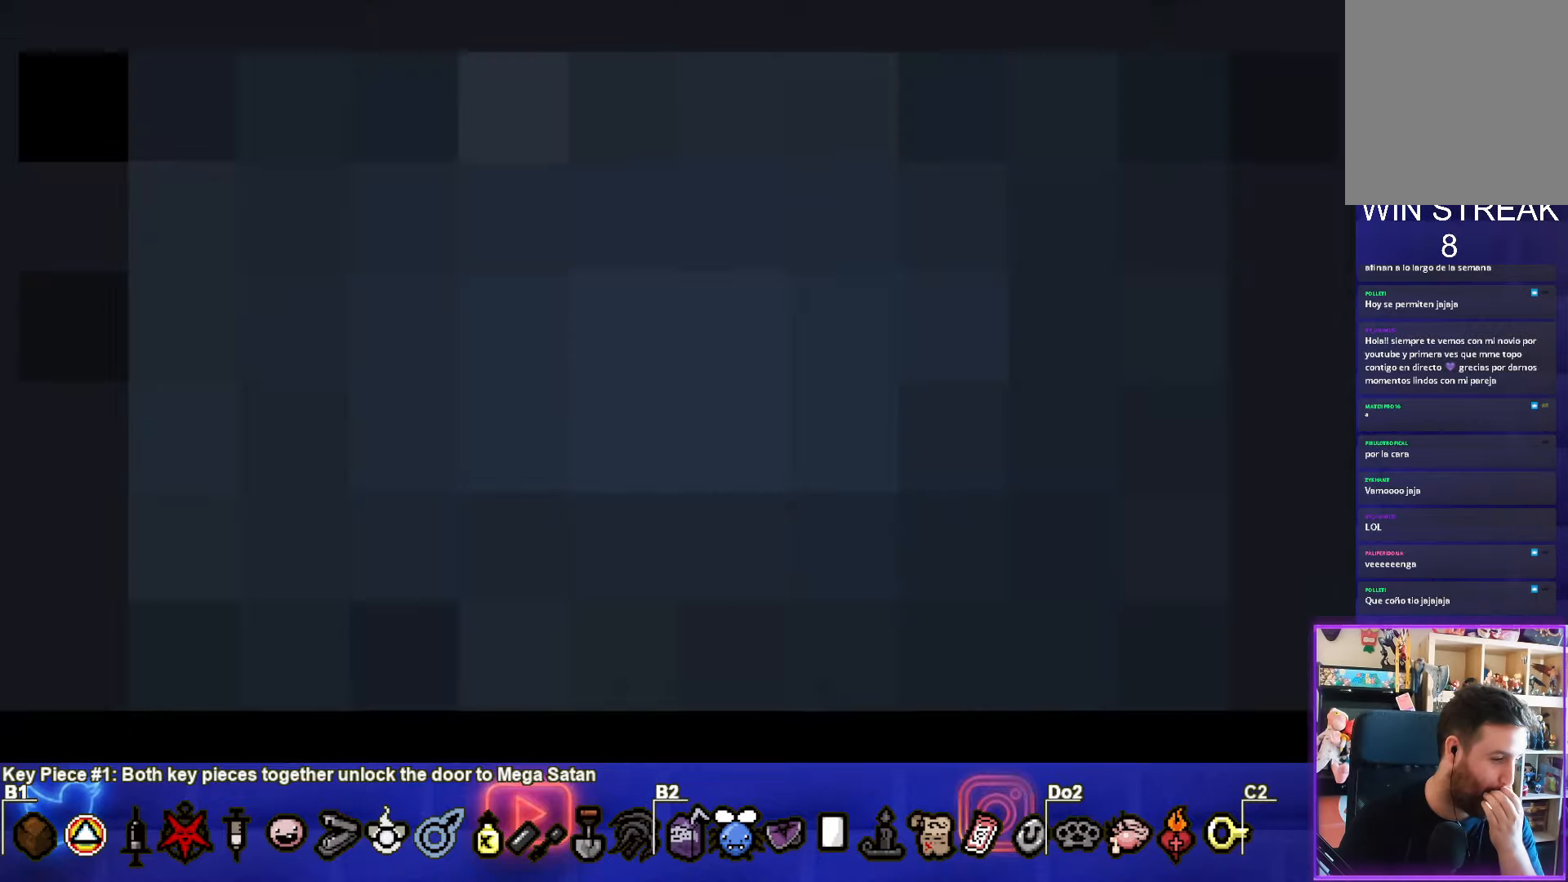
{"buttons": [], "left_stick": "center", "events": []}
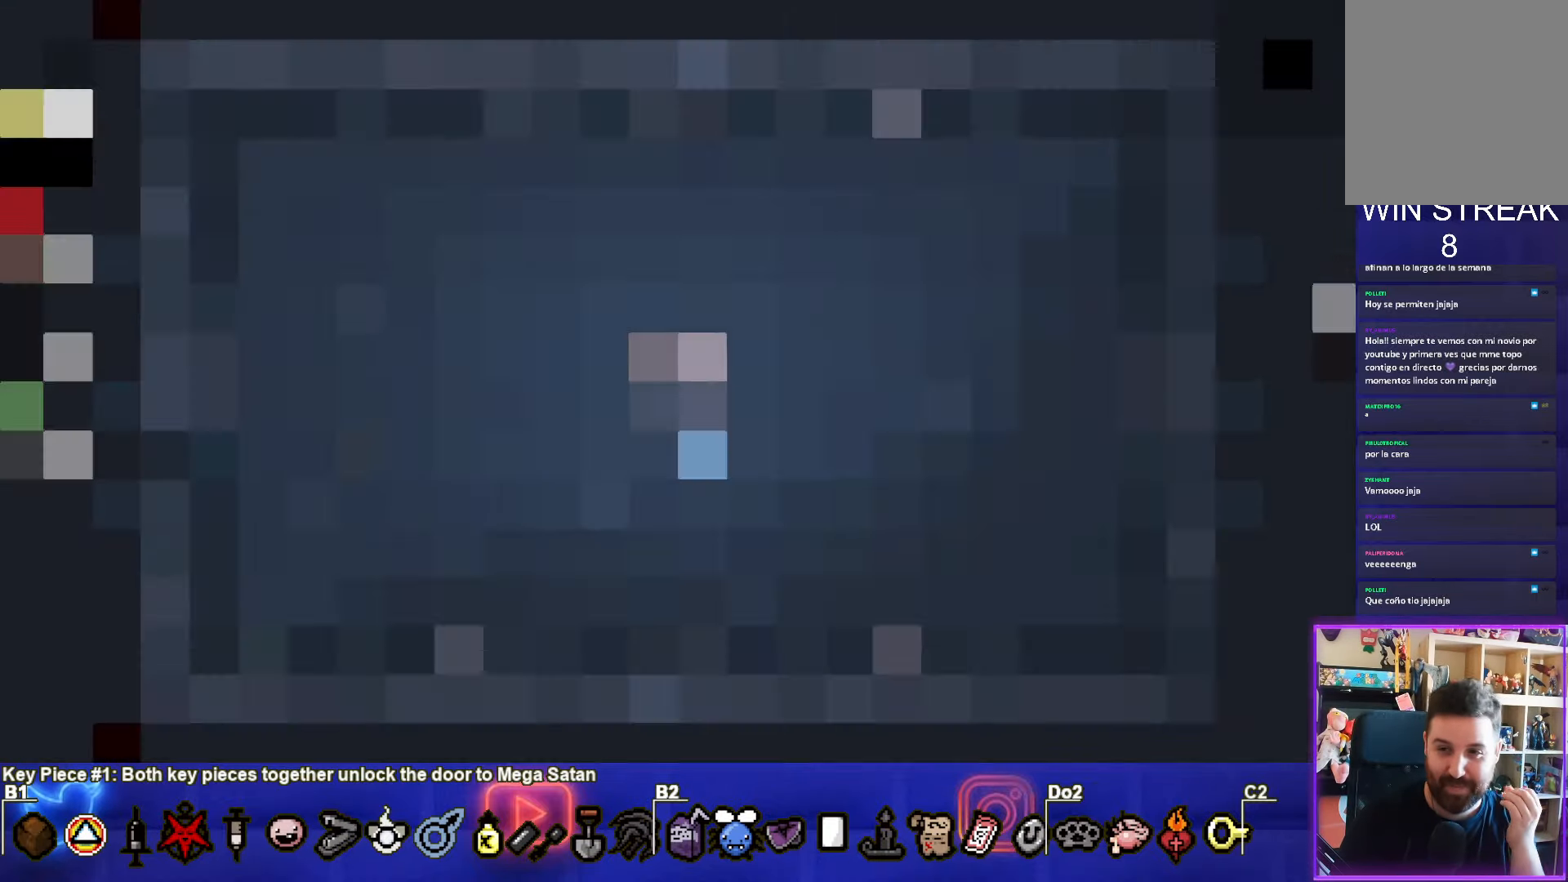
{"buttons": [], "left_stick": "center", "events": []}
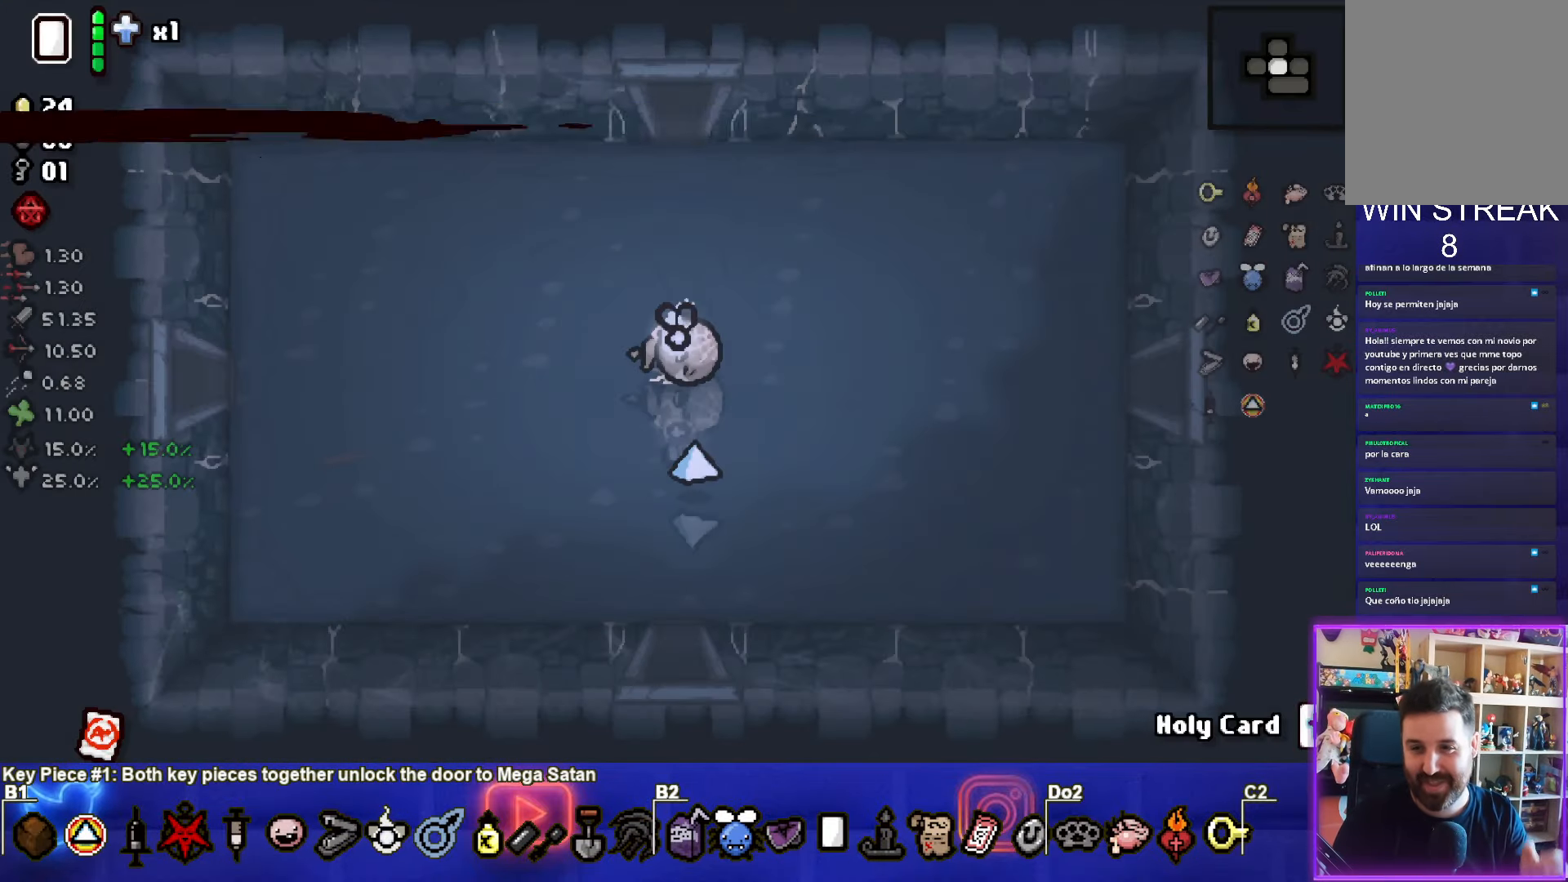
{"buttons": [], "left_stick": "center", "events": []}
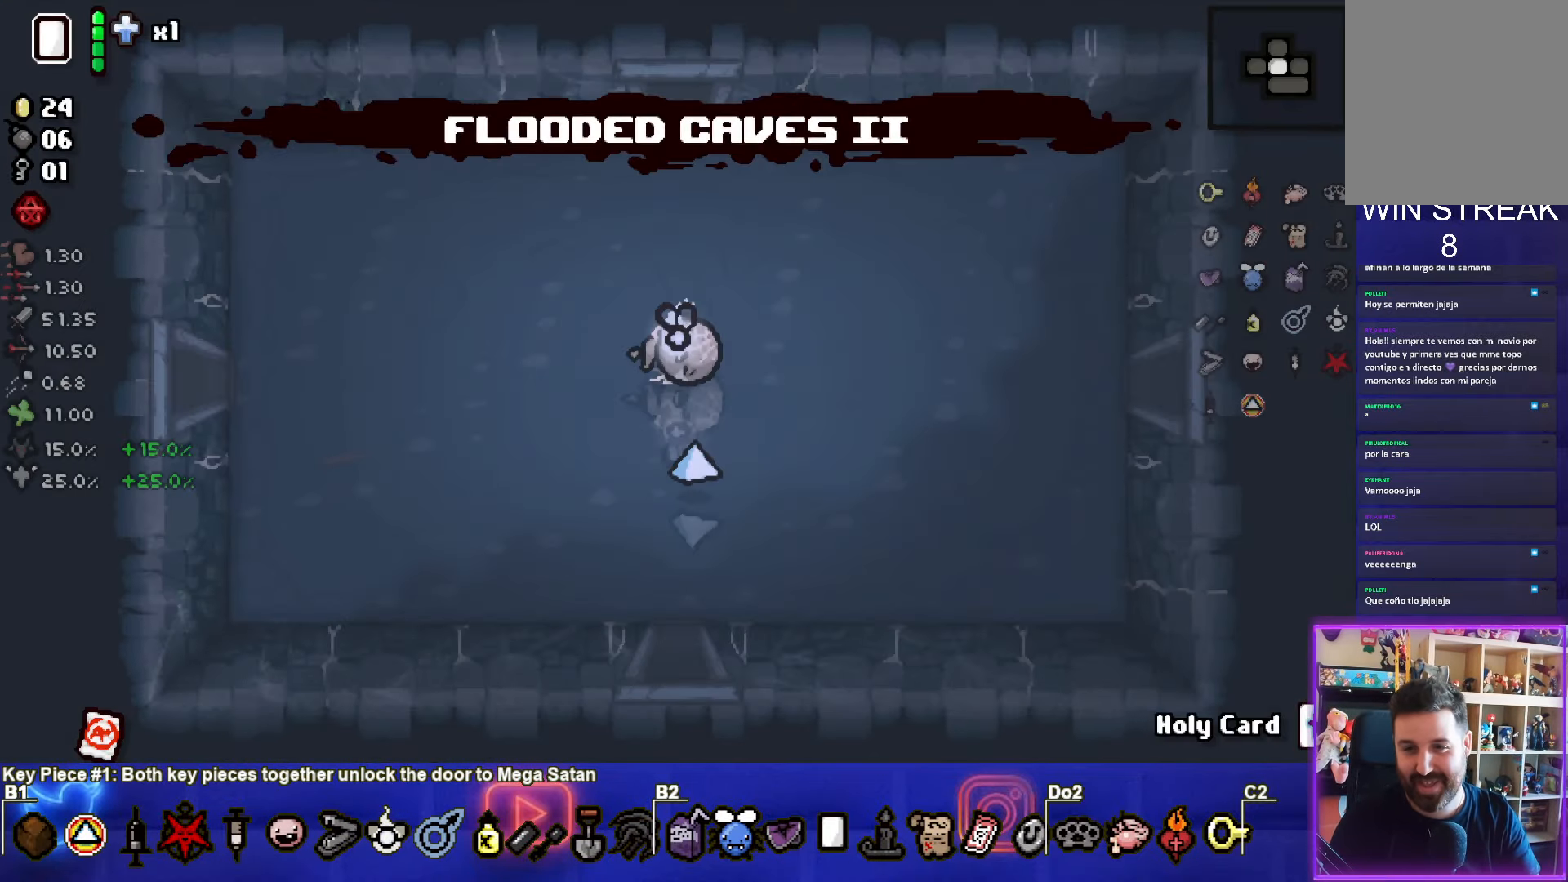
{"buttons": [], "left_stick": "center", "events": []}
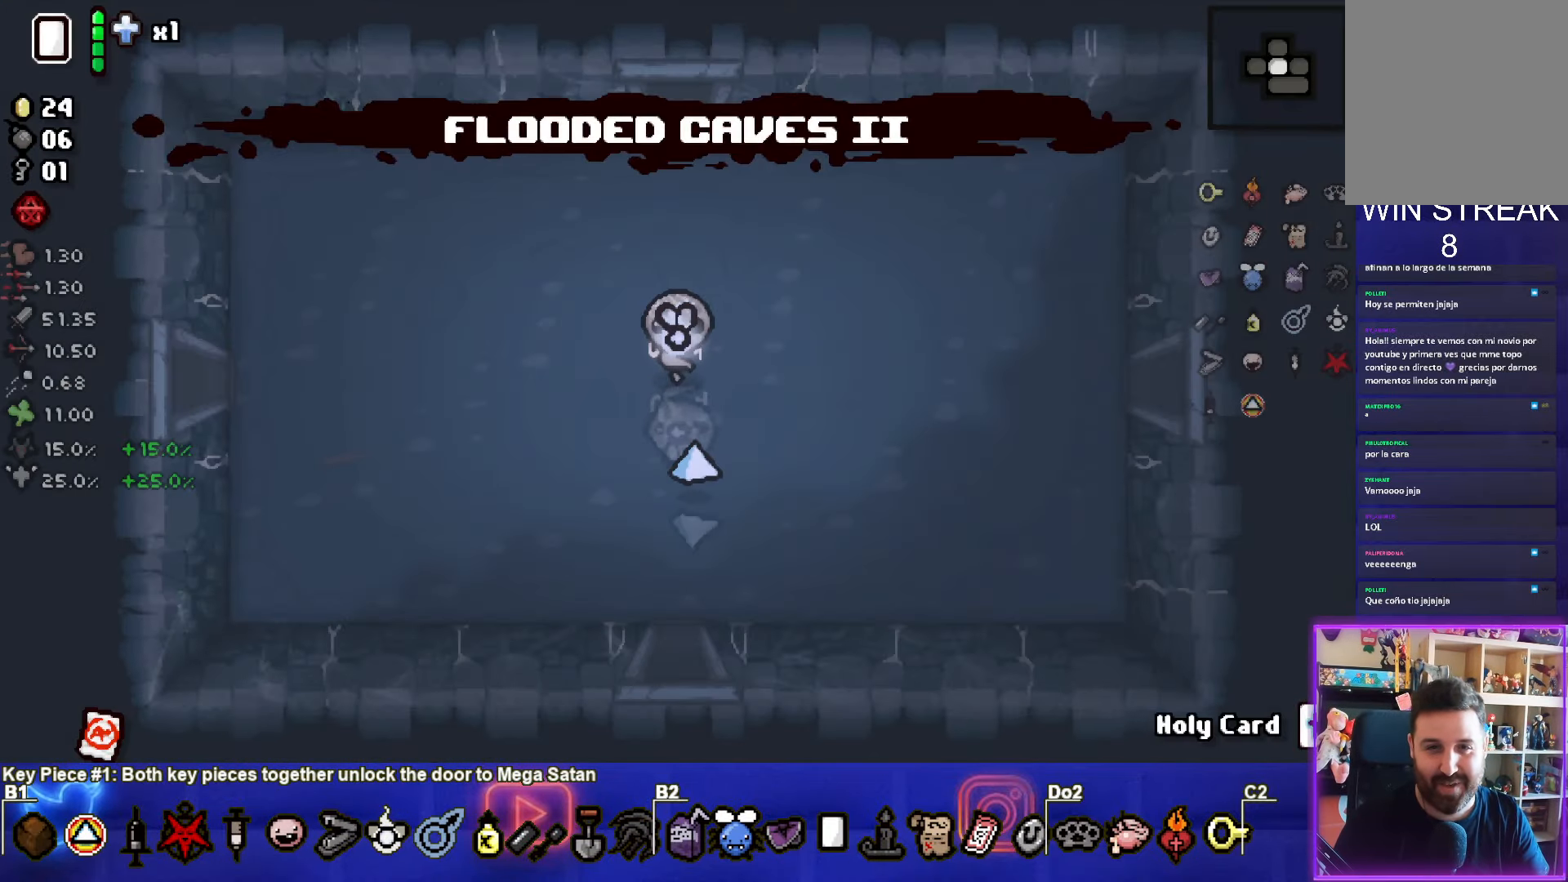
{"buttons": [], "left_stick": "down", "events": [[267, "left_stick", "down"]]}
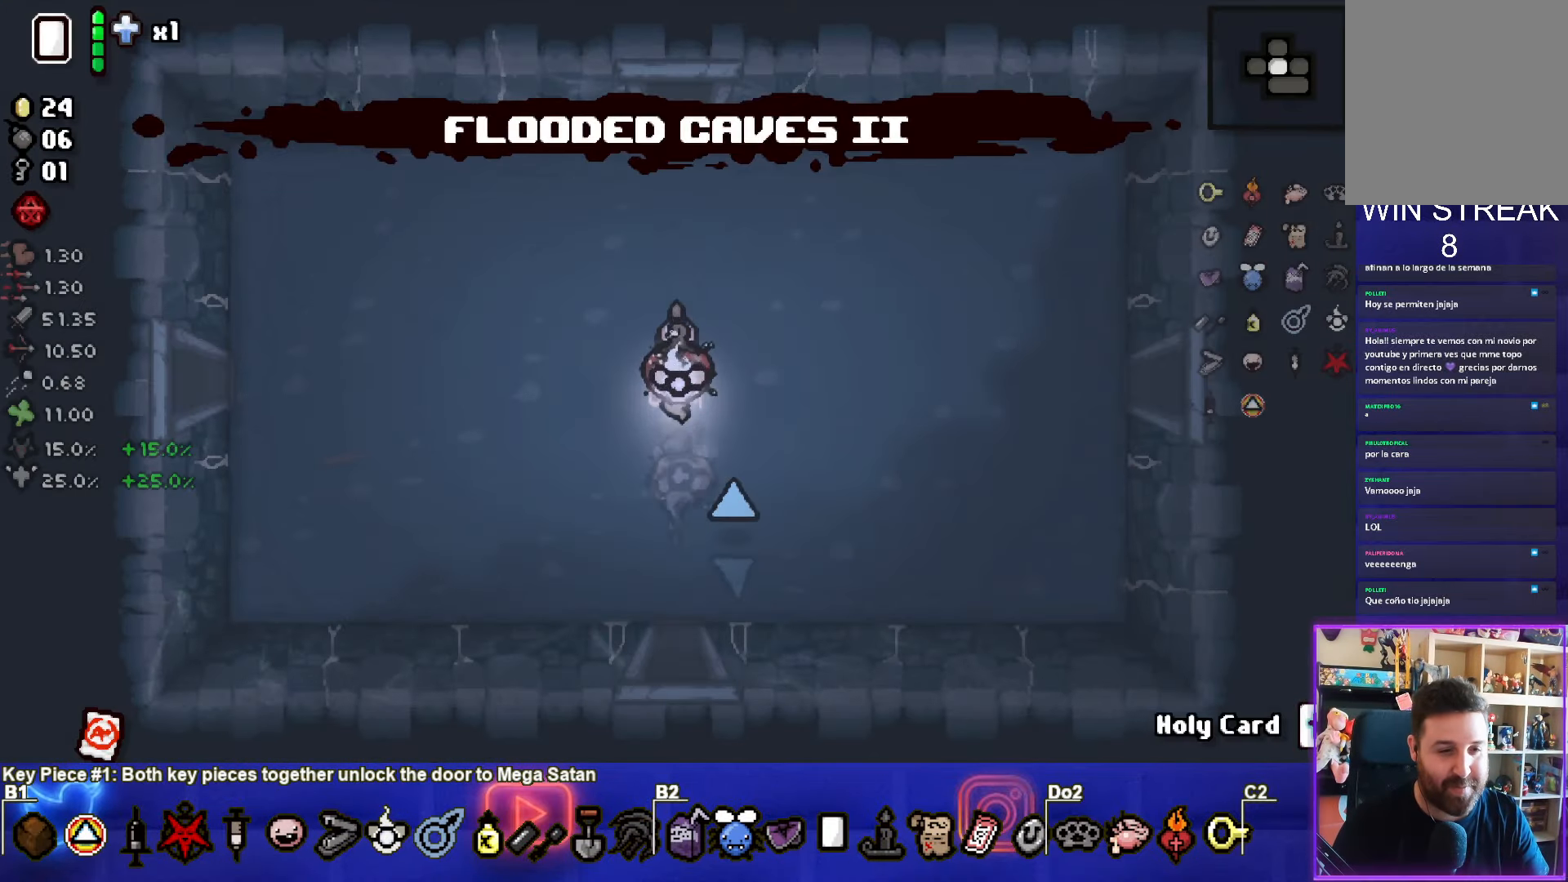
{"buttons": [], "left_stick": "center", "events": [[500, "left_stick", "center"]]}
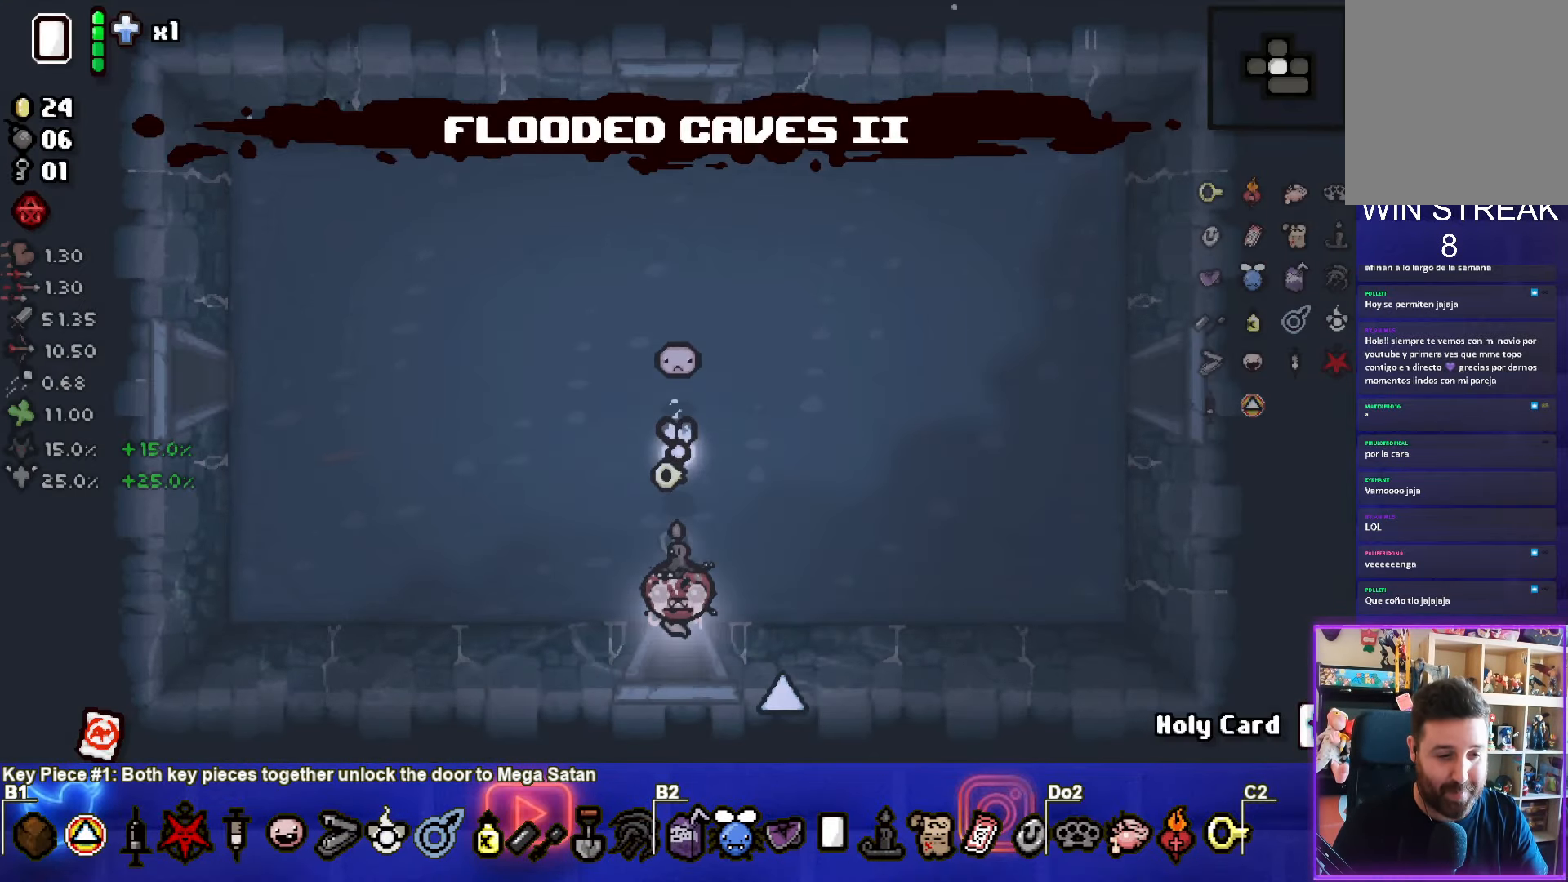
{"buttons": [], "left_stick": "center", "events": []}
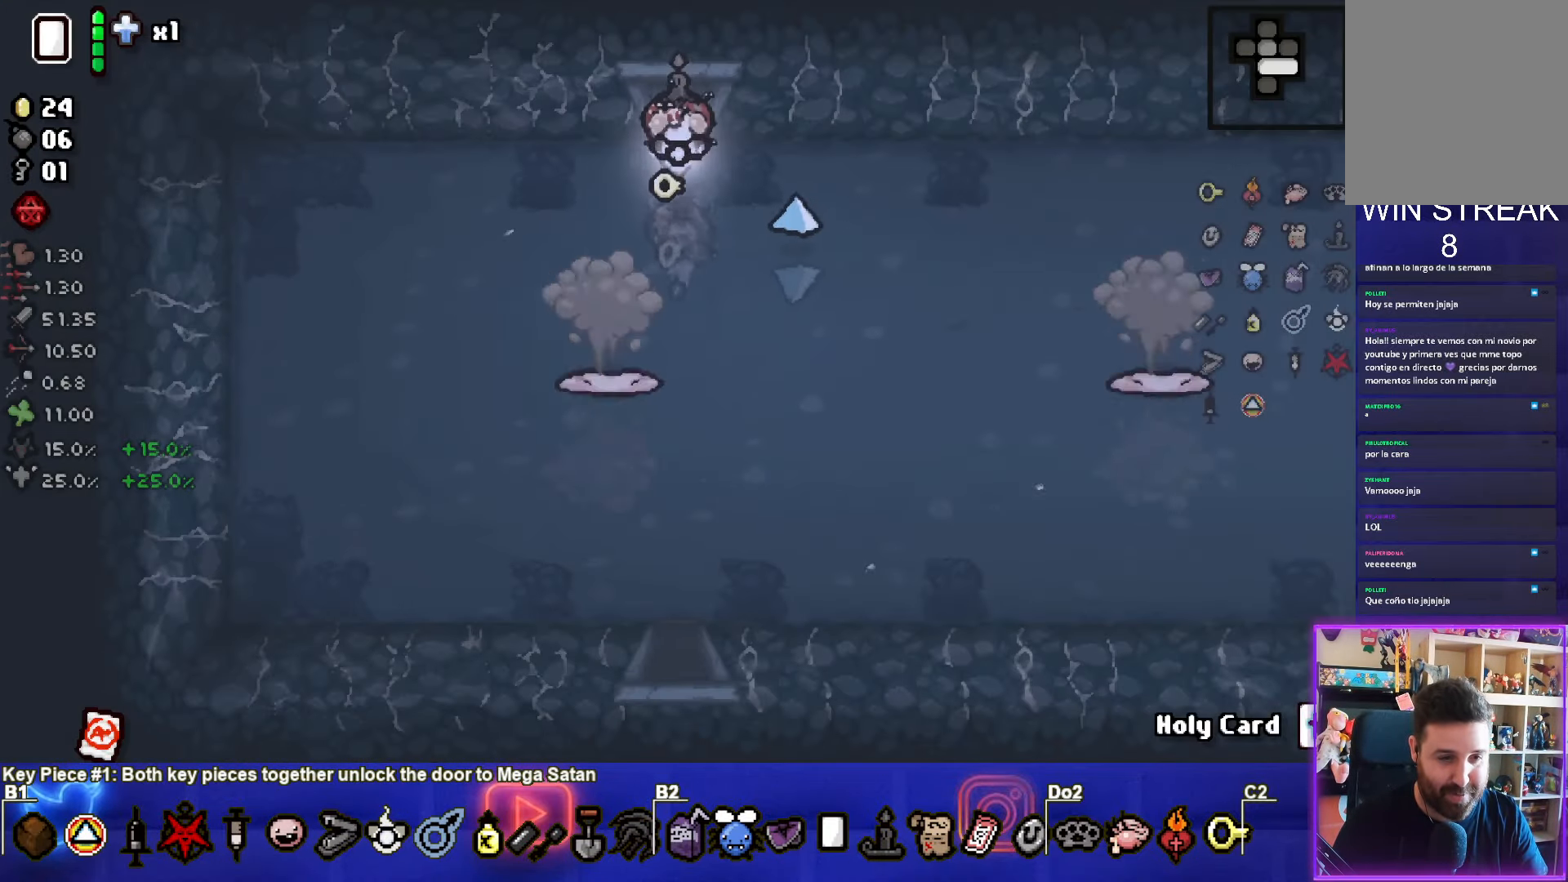
{"buttons": [], "left_stick": "up-left", "events": [[67, "left_stick", "down"], [150, "left_stick", "down-right"], [217, "CIRCLE", "down"], [433, "CIRCLE", "up"], [433, "left_stick", "center"], [500, "left_stick", "up-left"]]}
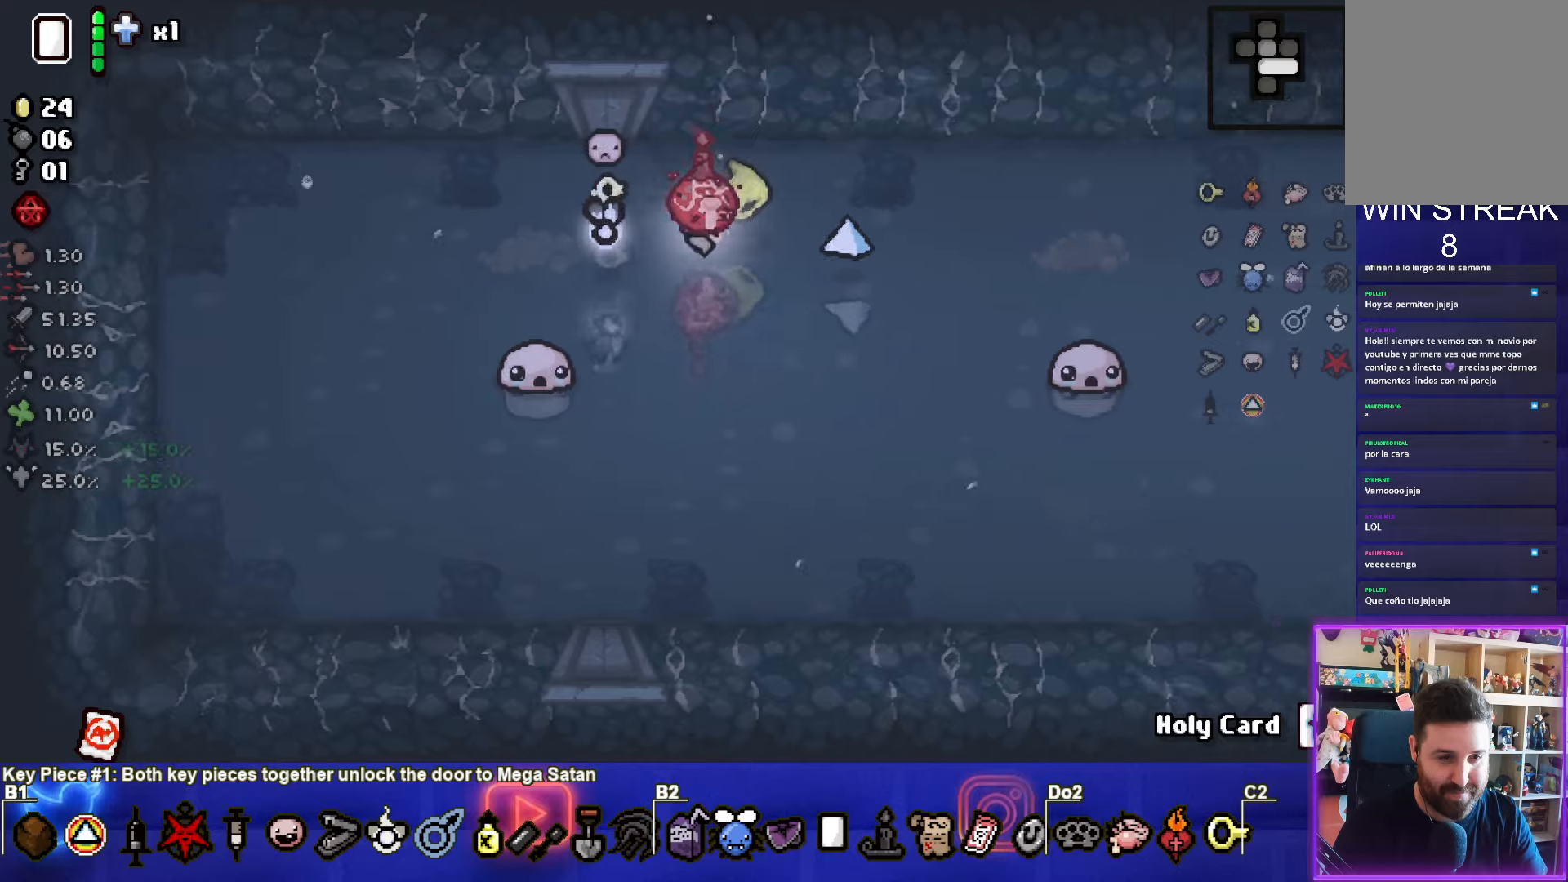
{"buttons": ["CROSS"], "left_stick": "up-left", "events": [[150, "CROSS", "down"], [333, "CROSS", "up"], [383, "CROSS", "down"]]}
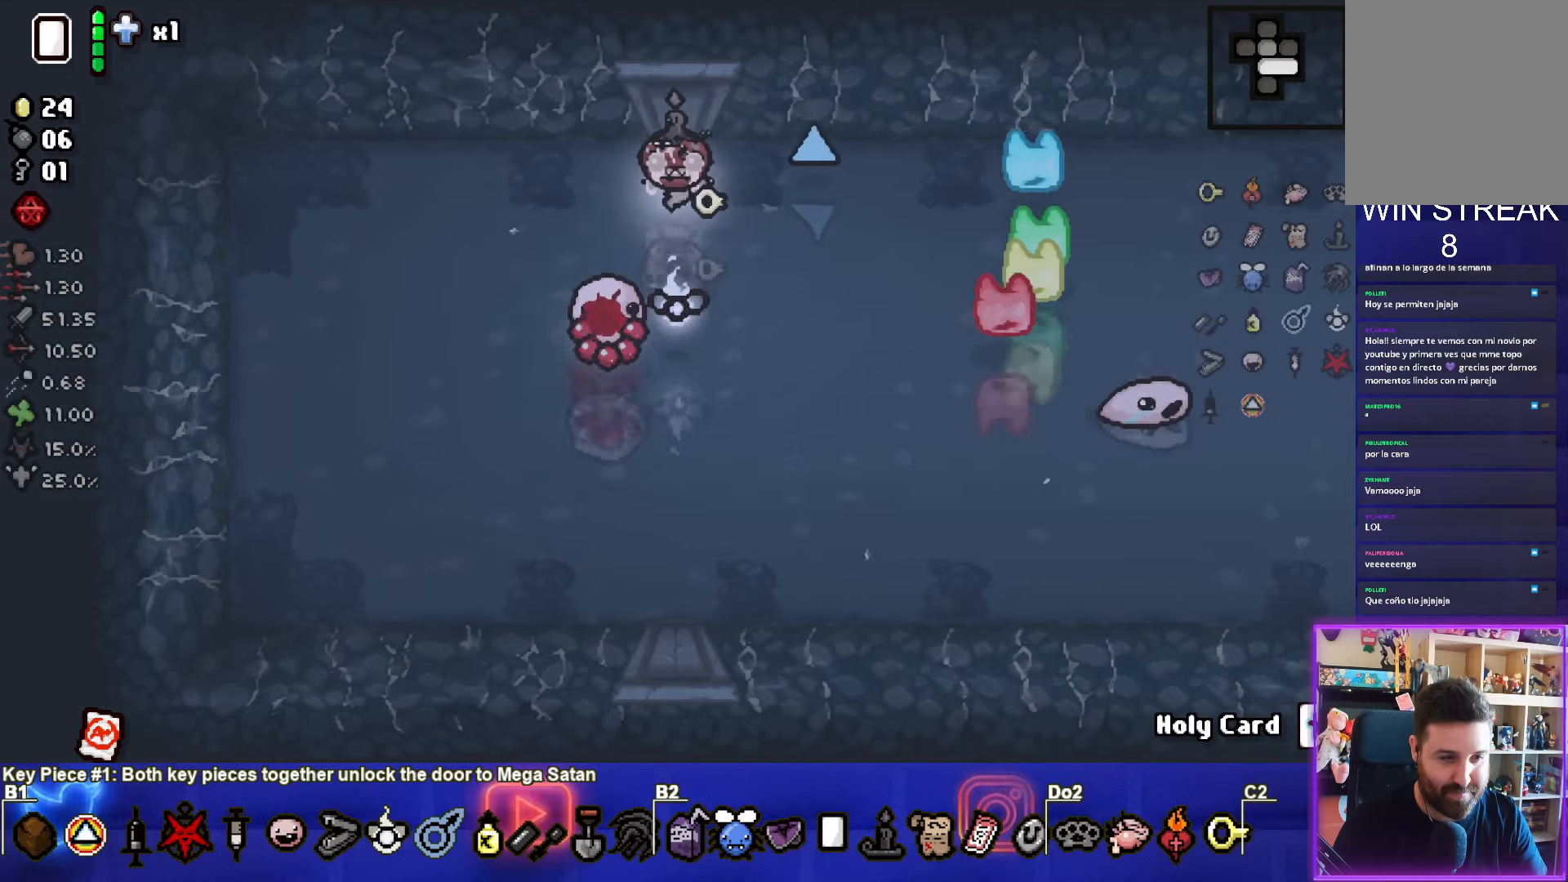
{"buttons": [], "left_stick": "right", "events": [[50, "CROSS", "up"], [450, "left_stick", "right"]]}
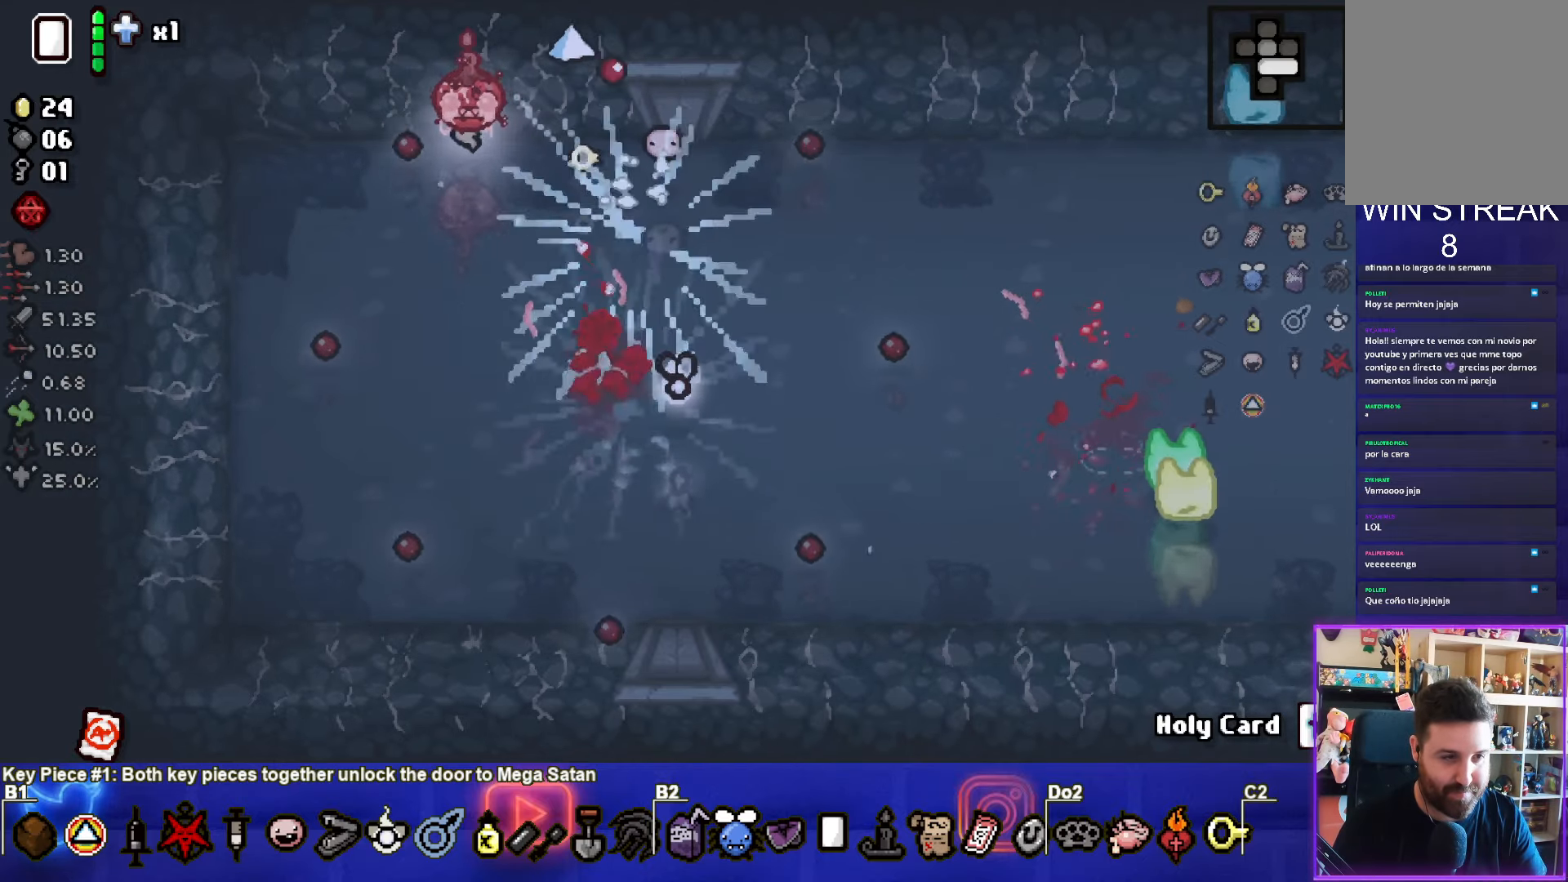
{"buttons": [], "left_stick": "down-right", "events": [[100, "left_stick", "center"], [166, "left_stick", "down-left"], [316, "left_stick", "down"], [450, "left_stick", "down-right"]]}
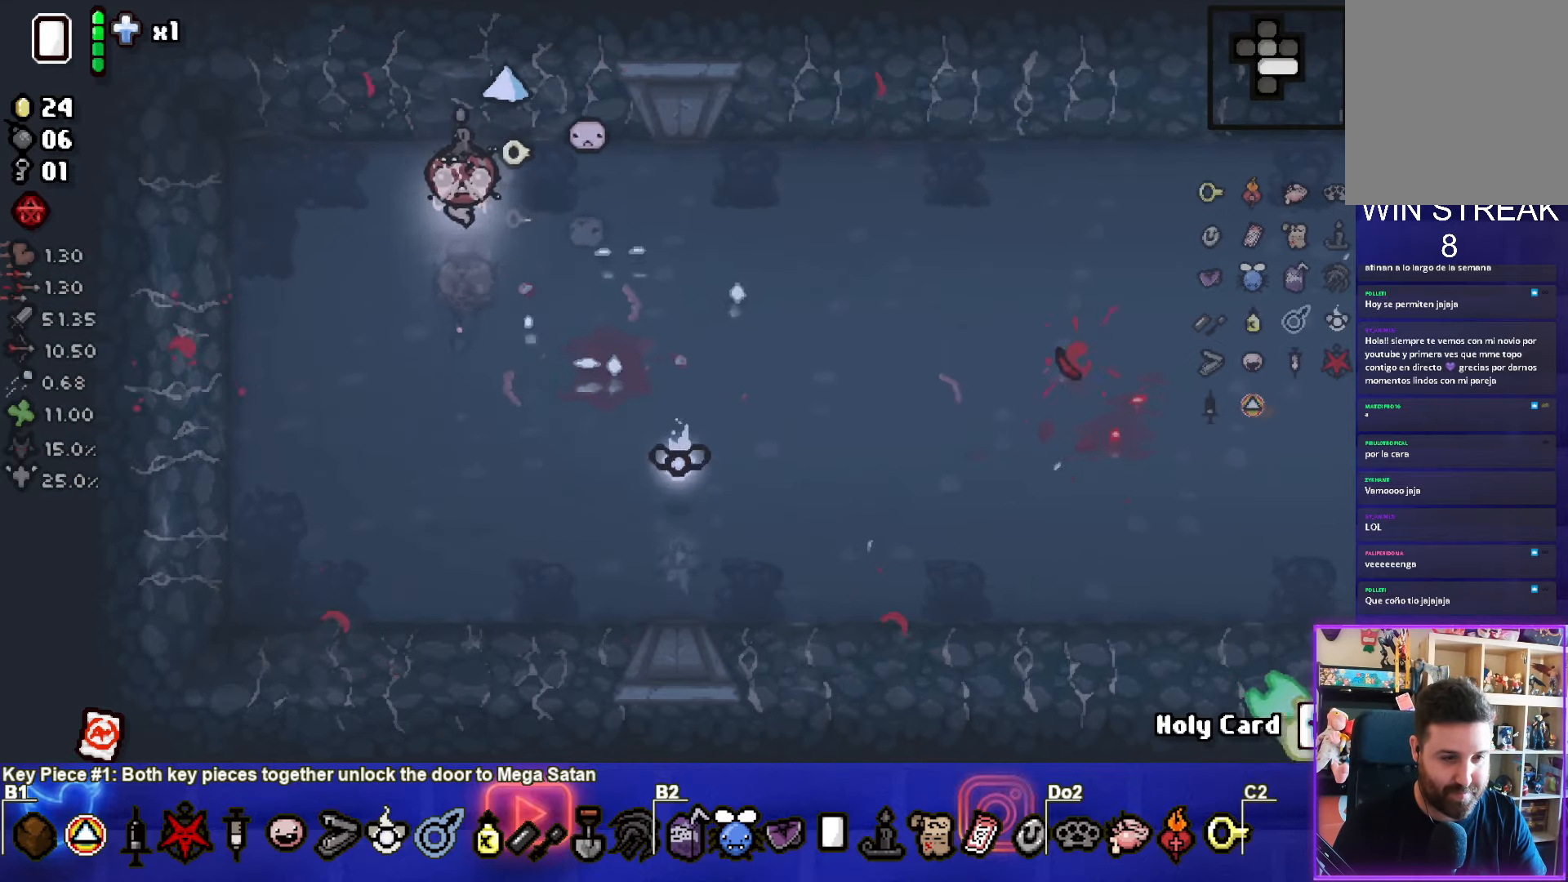
{"buttons": [], "left_stick": "right", "events": [[283, "left_stick", "right"]]}
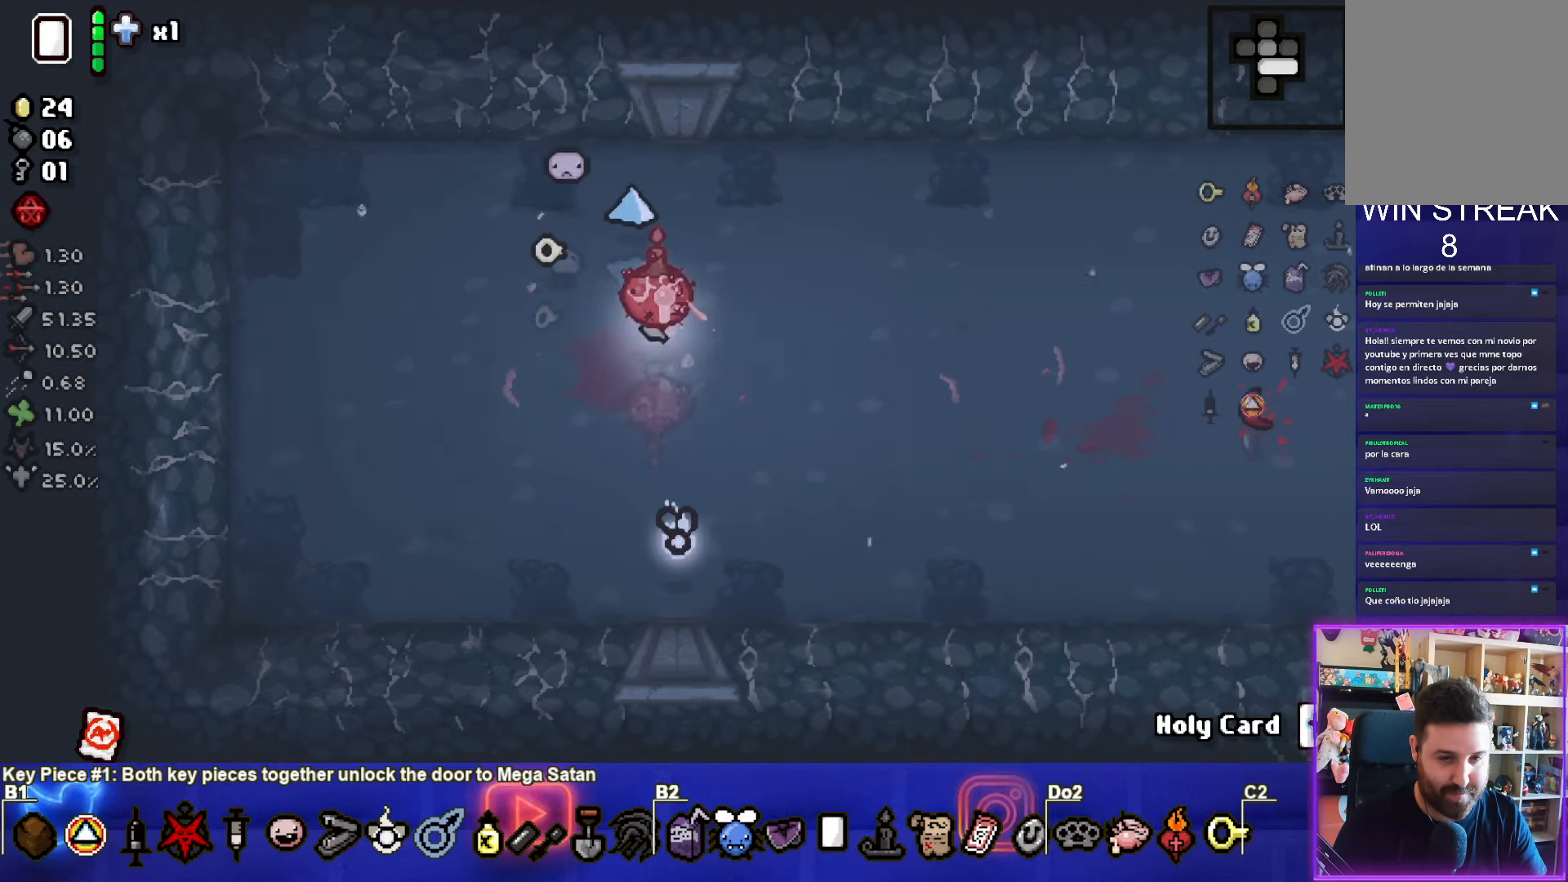
{"buttons": [], "left_stick": "center", "events": [[50, "CIRCLE", "down"], [250, "left_stick", "center"], [266, "CIRCLE", "up"], [333, "CIRCLE", "down"], [483, "CIRCLE", "up"]]}
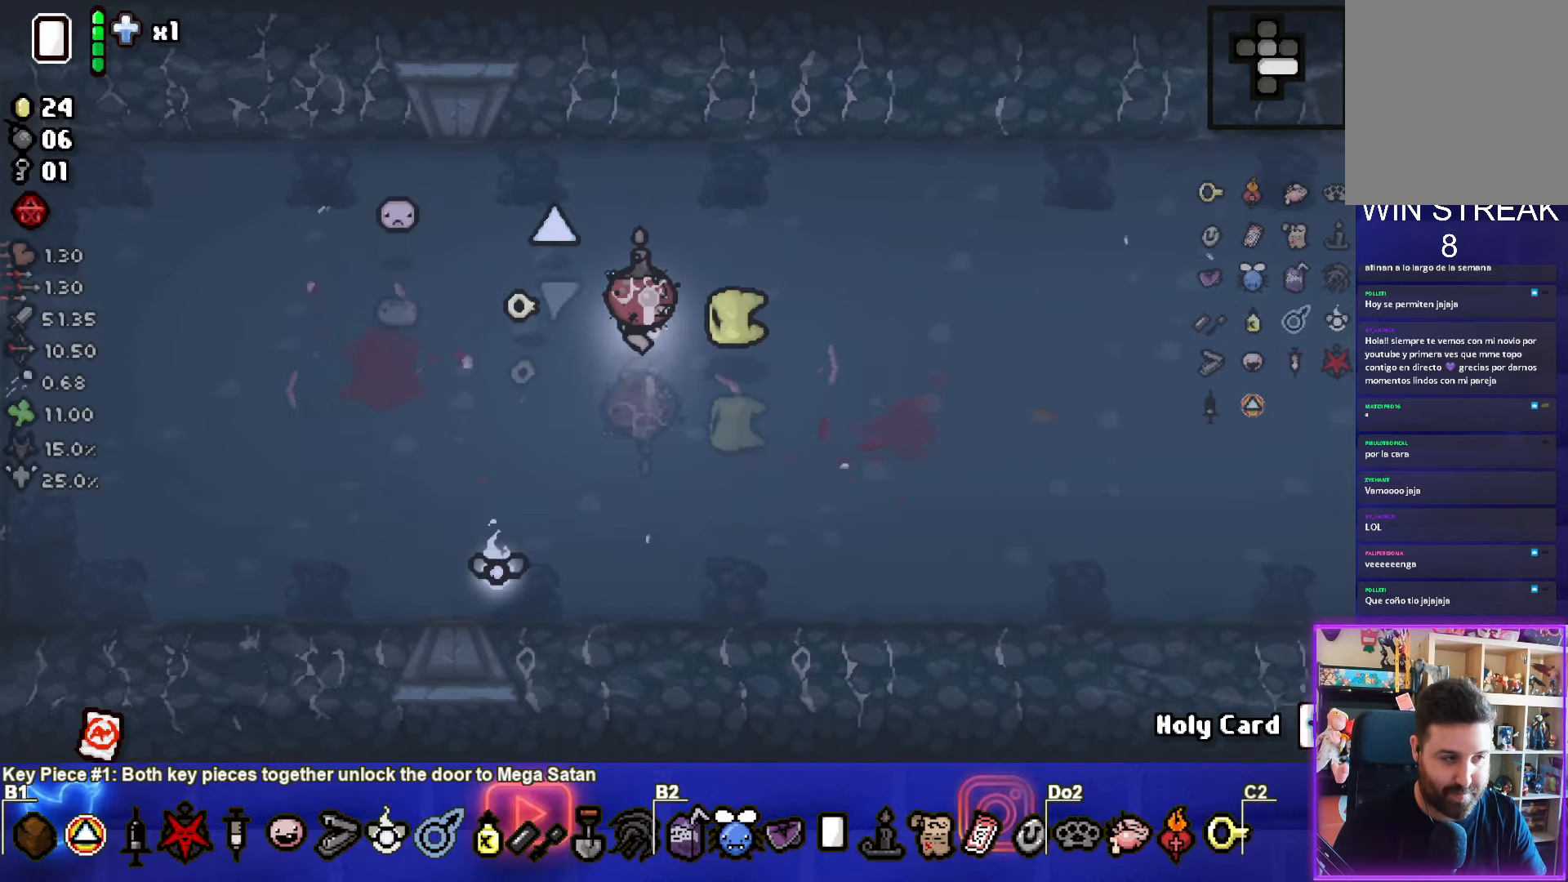
{"buttons": ["CIRCLE"], "left_stick": "right", "events": [[50, "CIRCLE", "down"], [200, "CIRCLE", "up"], [250, "CIRCLE", "down"], [333, "left_stick", "right"], [400, "CIRCLE", "up"], [483, "CIRCLE", "down"]]}
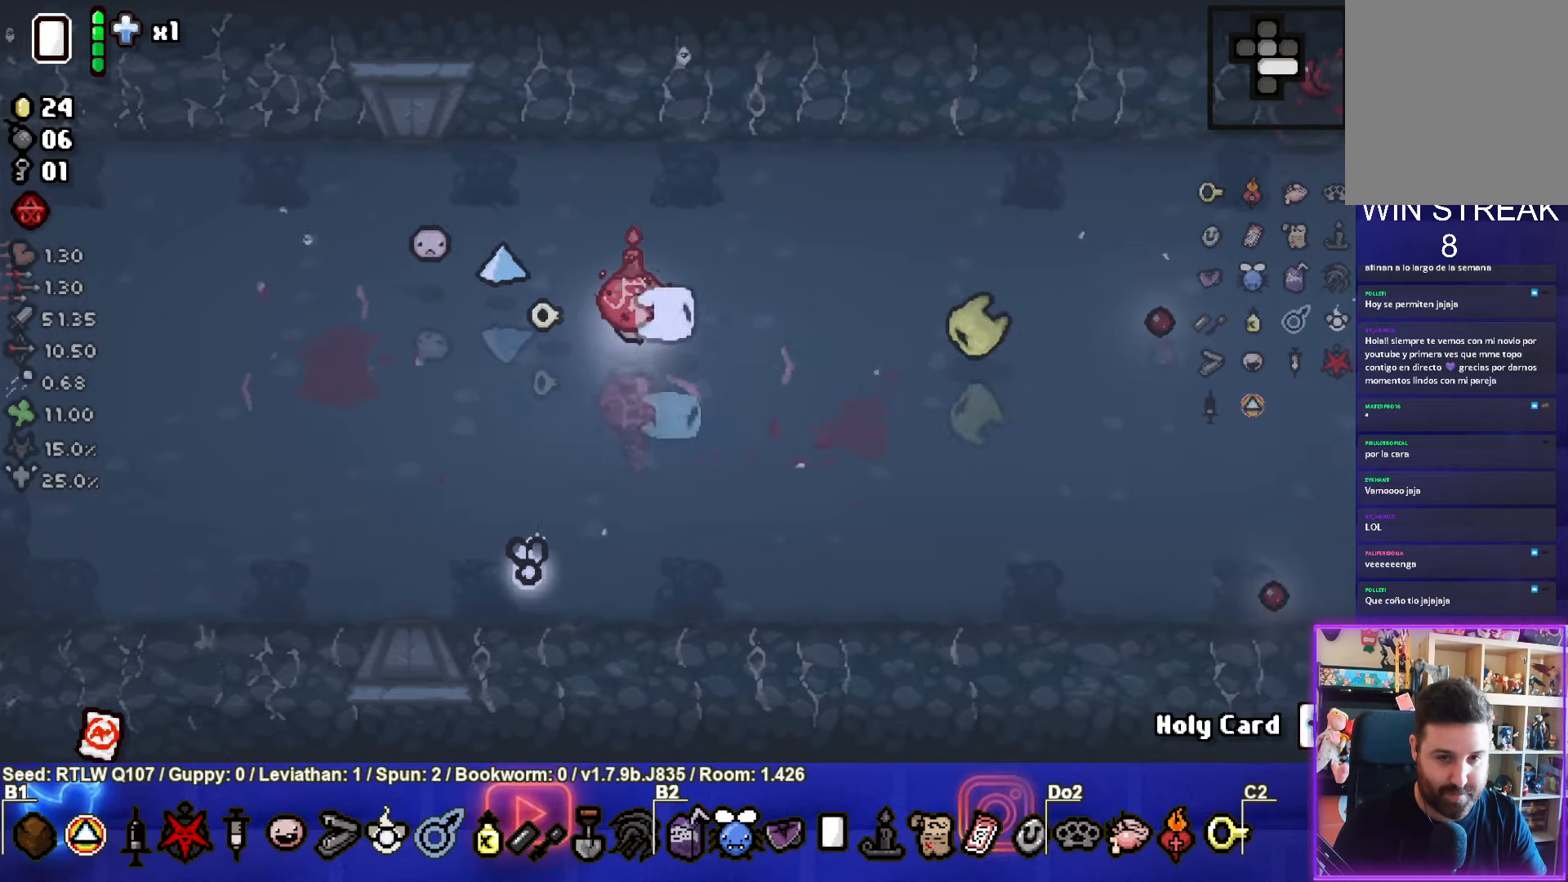
{"buttons": [], "left_stick": "up-right", "events": [[100, "CIRCLE", "up"], [183, "CIRCLE", "down"], [283, "left_stick", "up-right"], [300, "CIRCLE", "up"], [366, "CIRCLE", "down"], [500, "CIRCLE", "up"]]}
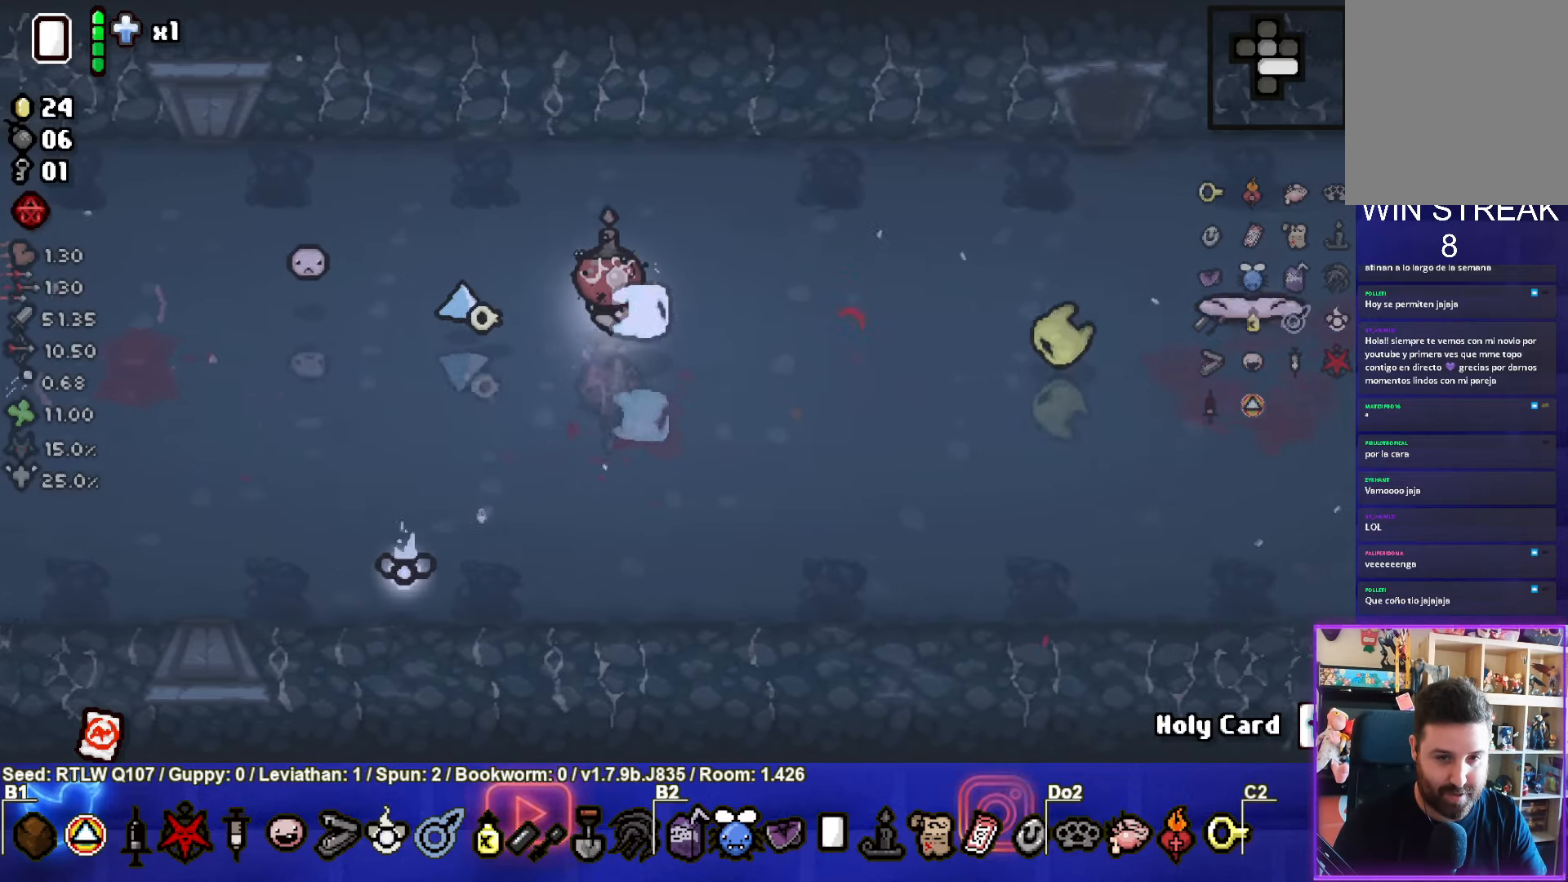
{"buttons": [], "left_stick": "down-left", "events": [[66, "CIRCLE", "down"], [100, "left_stick", "right"], [200, "CIRCLE", "up"], [266, "CIRCLE", "down"], [316, "left_stick", "down-left"], [400, "CIRCLE", "up"]]}
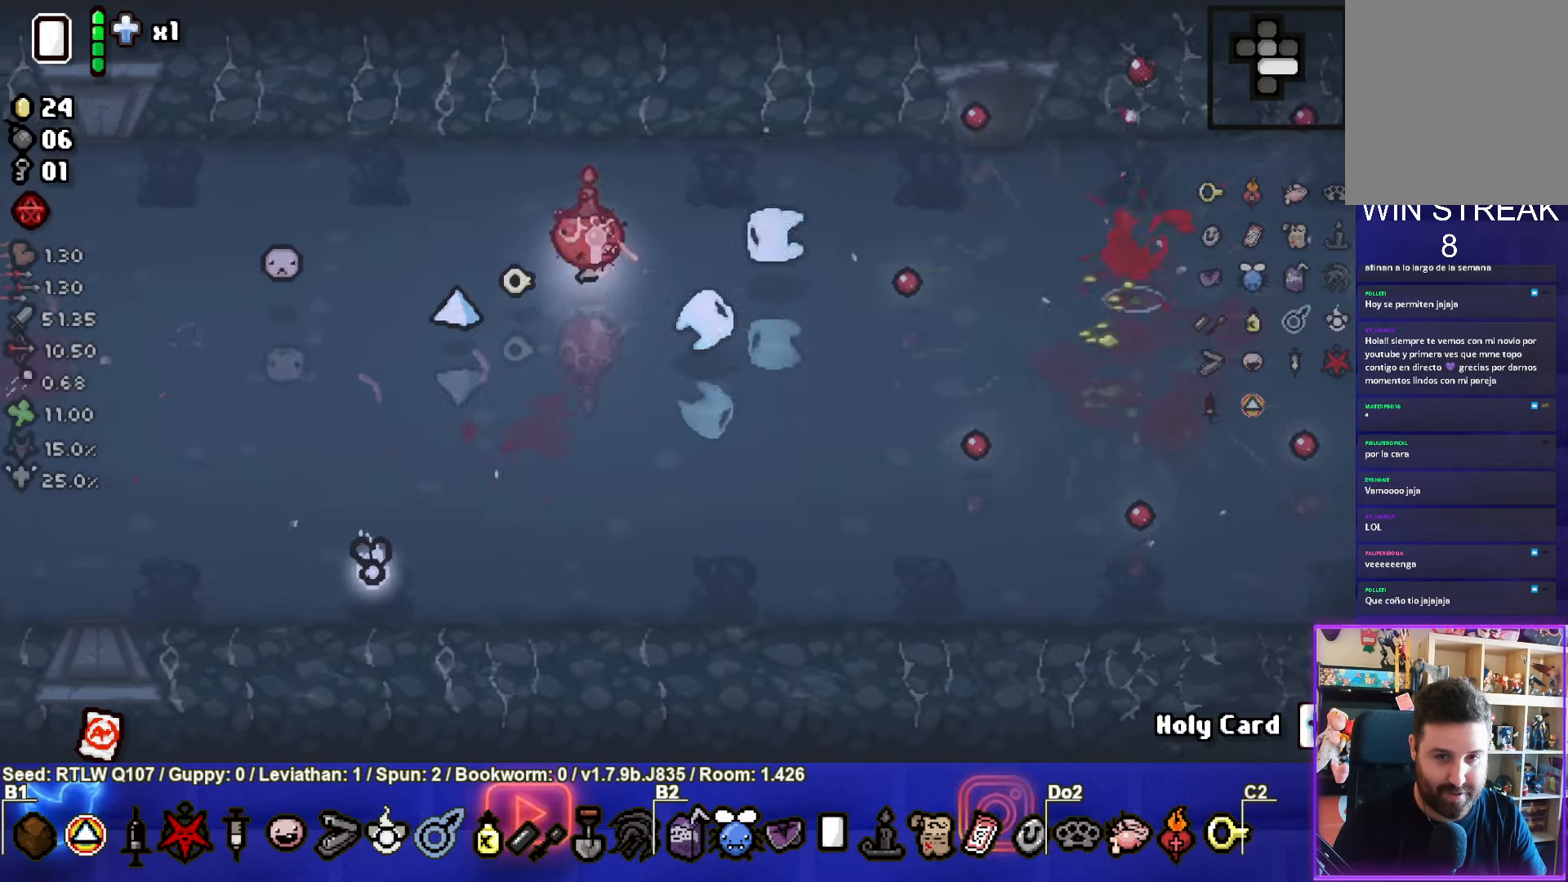
{"buttons": [], "left_stick": "down-left", "events": [[383, "left_stick", "center"], [500, "left_stick", "down-left"]]}